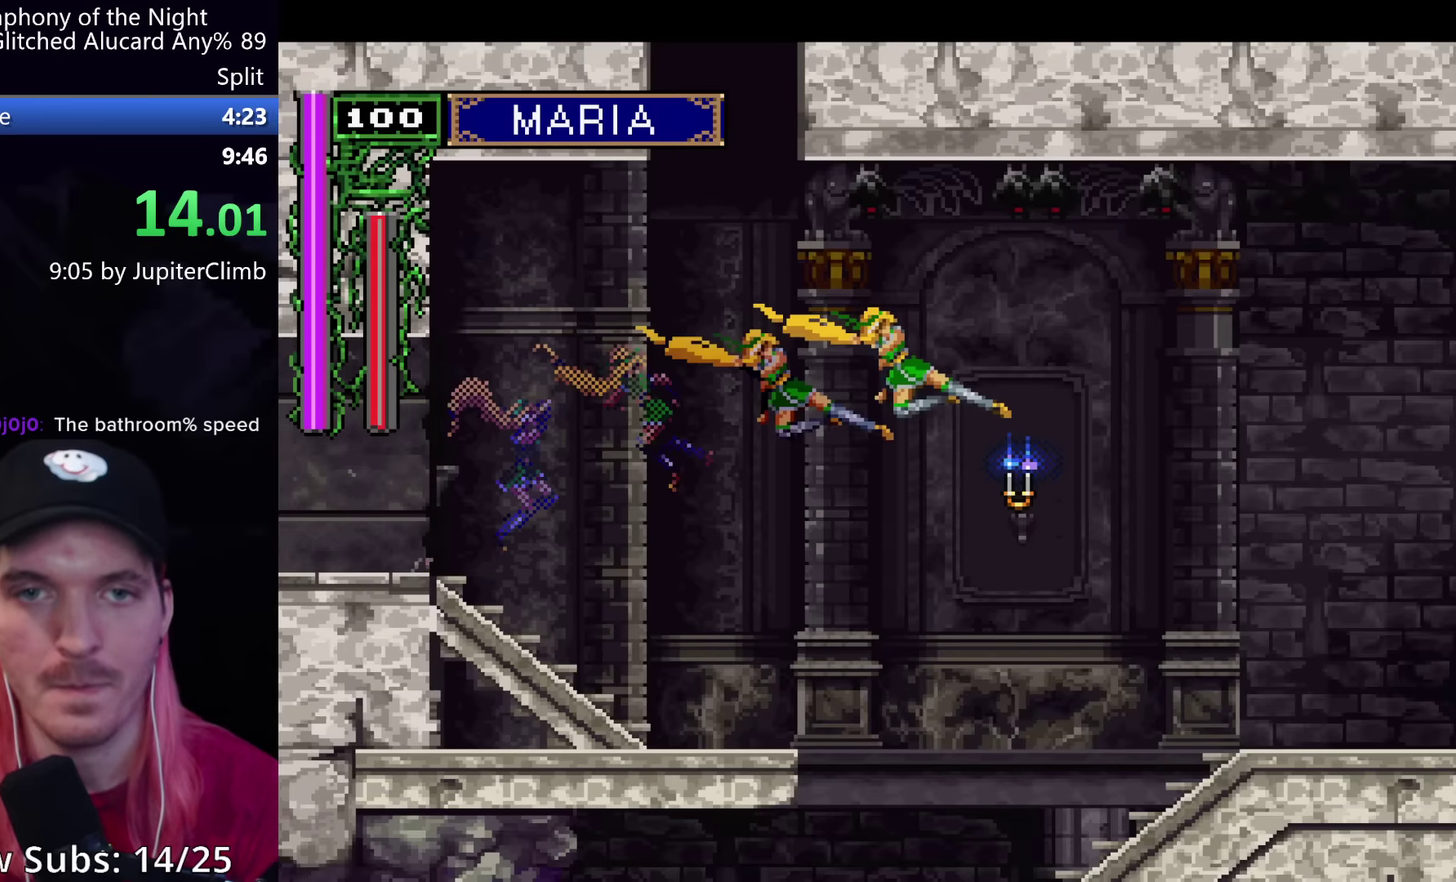
Gameplay with a controller (Xbox layout); each line is a JSON object with the inputs held at the frame after it. "events" lists button and stick changes between this image and that frame as [ms after this image, input, new state], when the widget could be followed in between. Not read: DPAD_RIGHT DPAD_UP L3 R3 right_stick.
{"buttons": ["A"], "left_stick": "center", "events": [[267, "B", "up"], [484, "A", "down"]]}
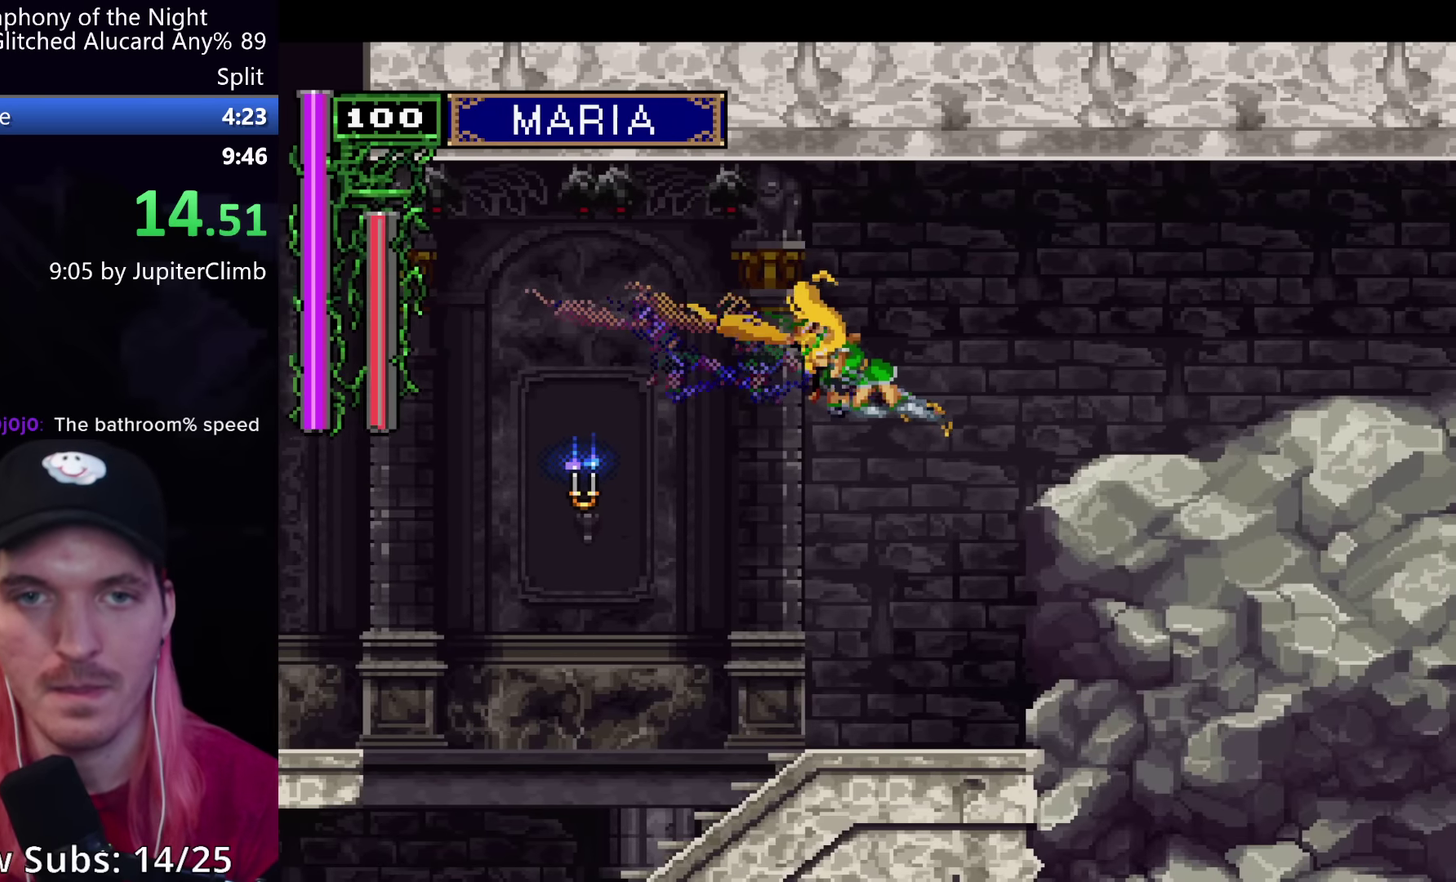
{"buttons": [], "left_stick": "center", "events": [[34, "A", "up"], [100, "A", "down"], [200, "A", "up"], [267, "A", "down"], [367, "A", "up"]]}
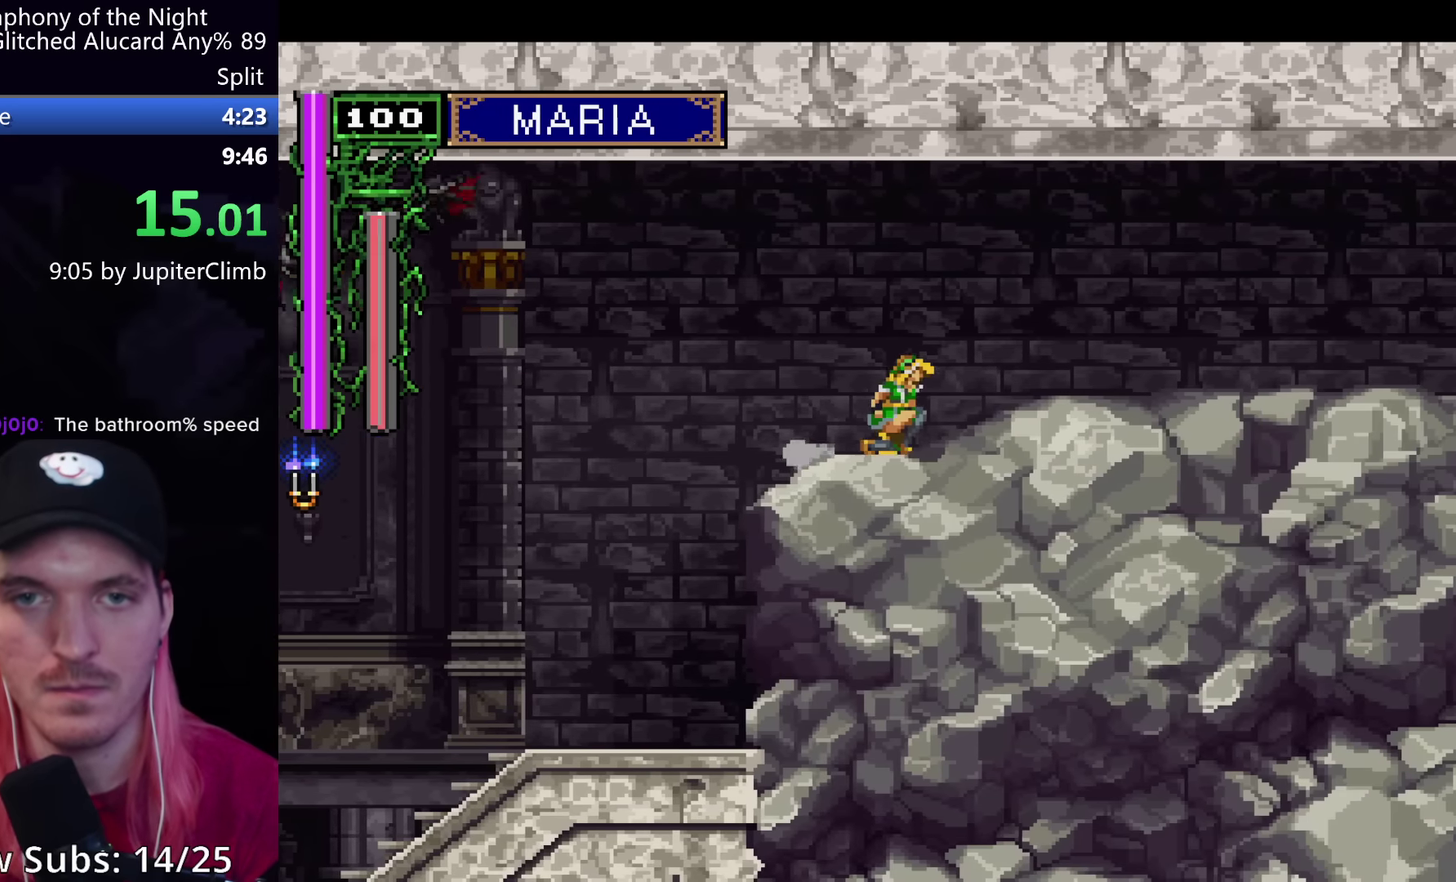
{"buttons": [], "left_stick": "center", "events": [[367, "A", "down"], [450, "A", "up"]]}
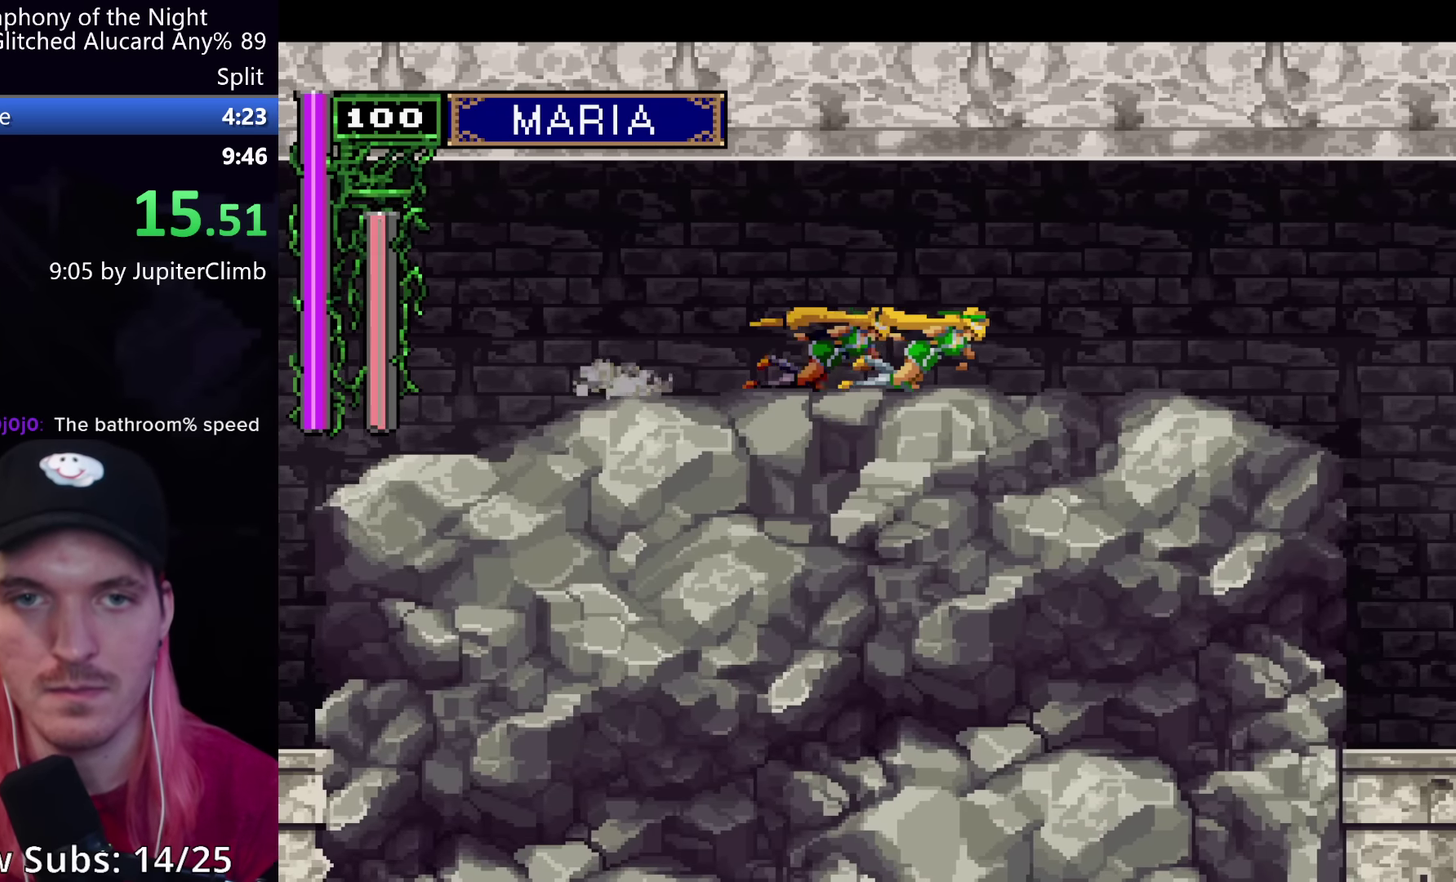
{"buttons": [], "left_stick": "center", "events": []}
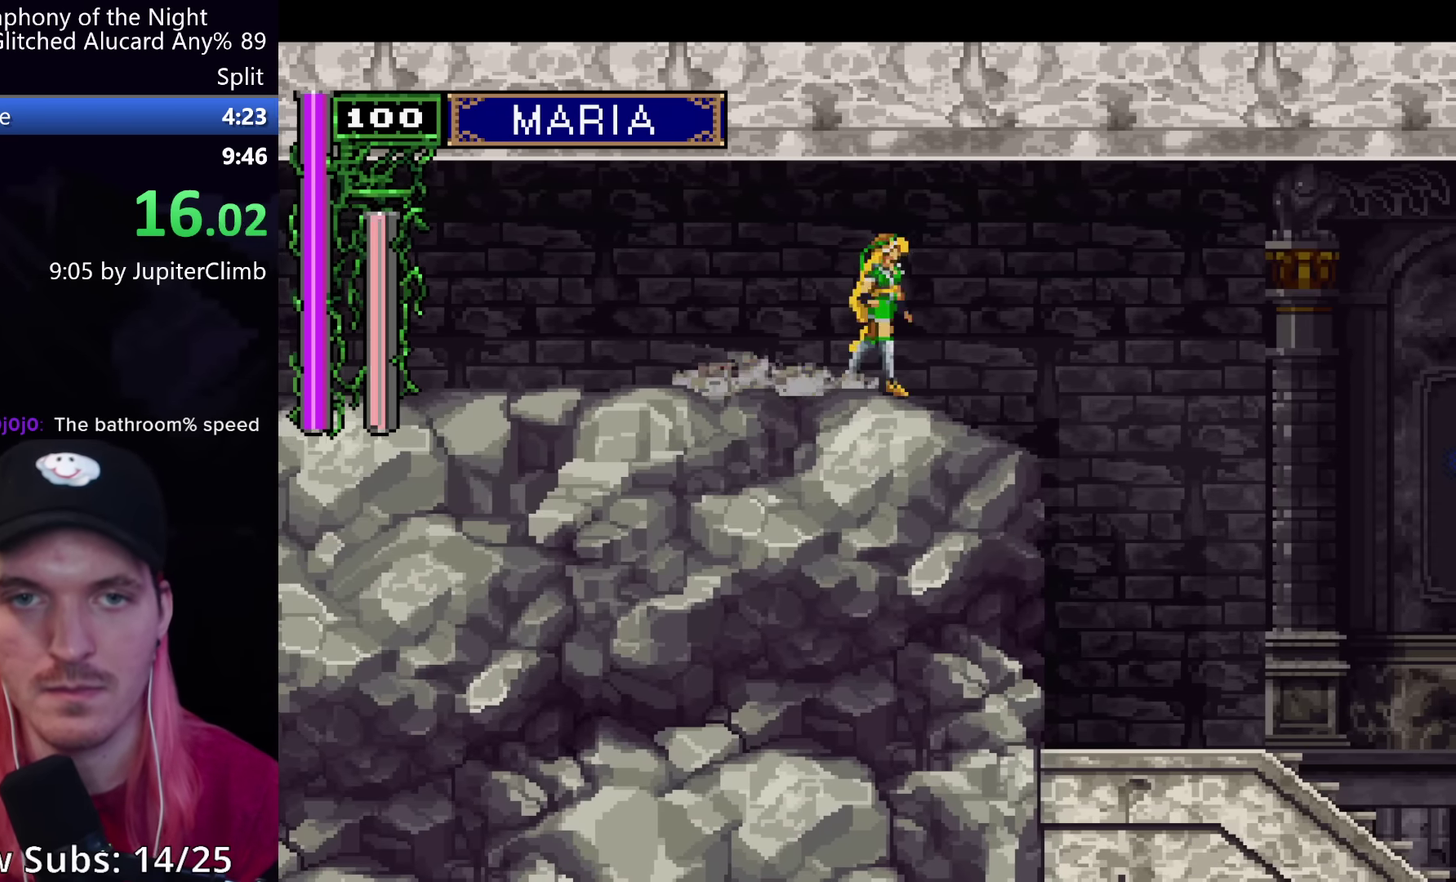
{"buttons": [], "left_stick": "center", "events": [[50, "B", "down"], [484, "B", "up"]]}
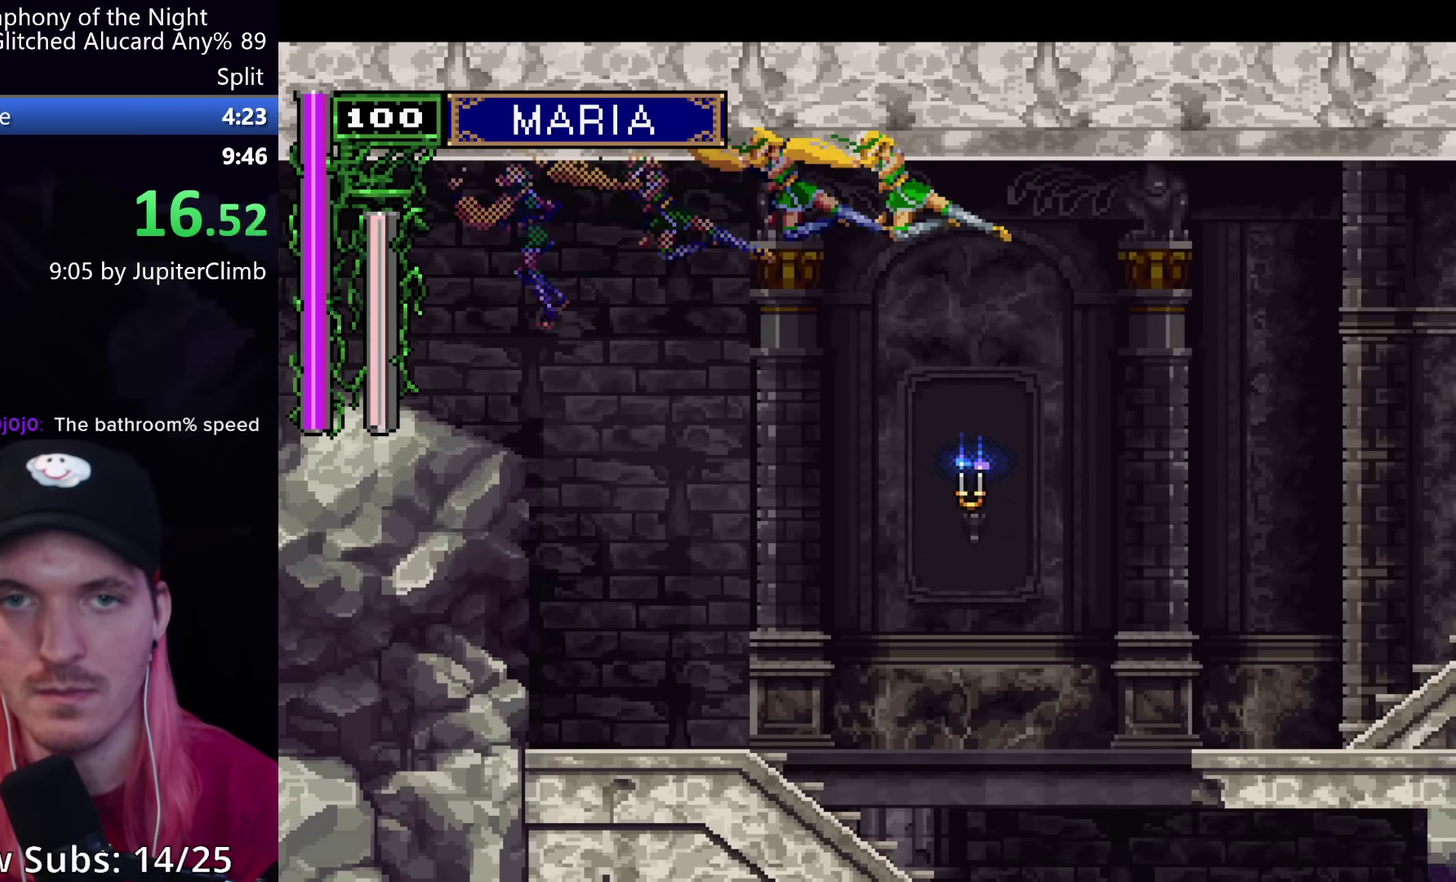
{"buttons": ["A"], "left_stick": "center"}
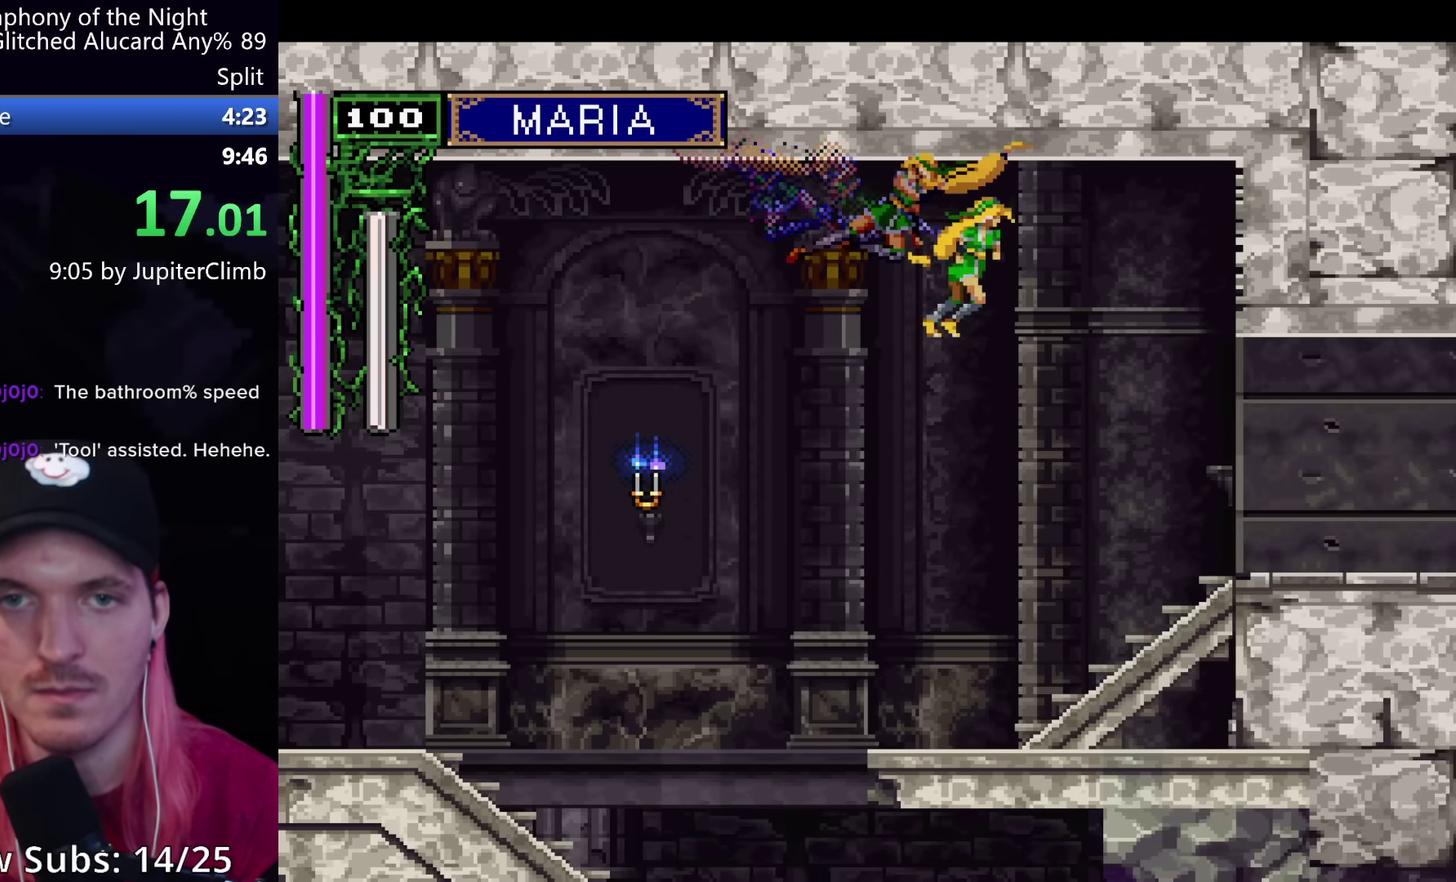
{"buttons": [], "left_stick": "center"}
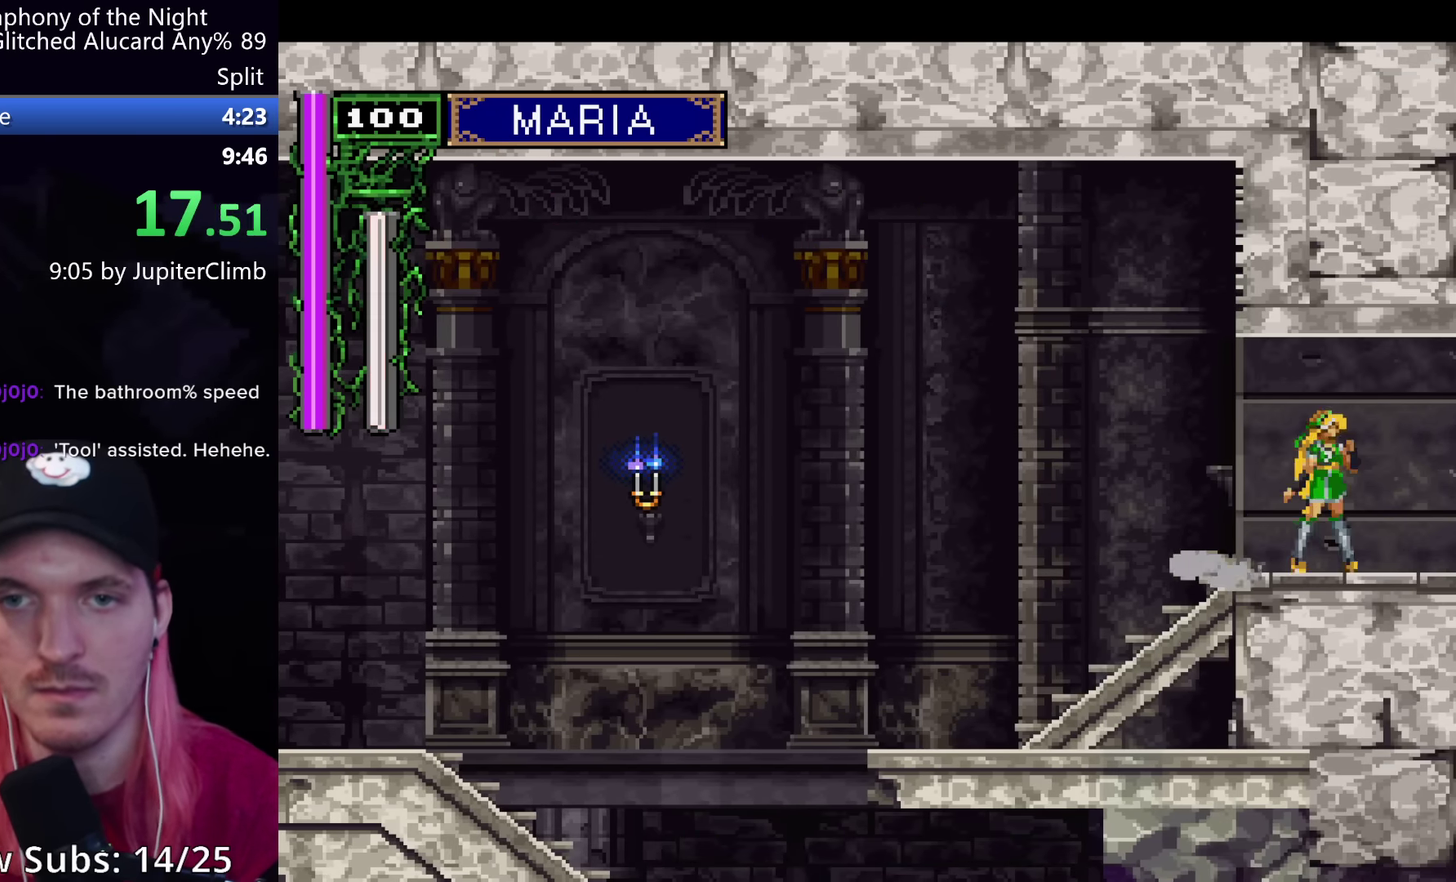
{"buttons": ["A"], "left_stick": "center"}
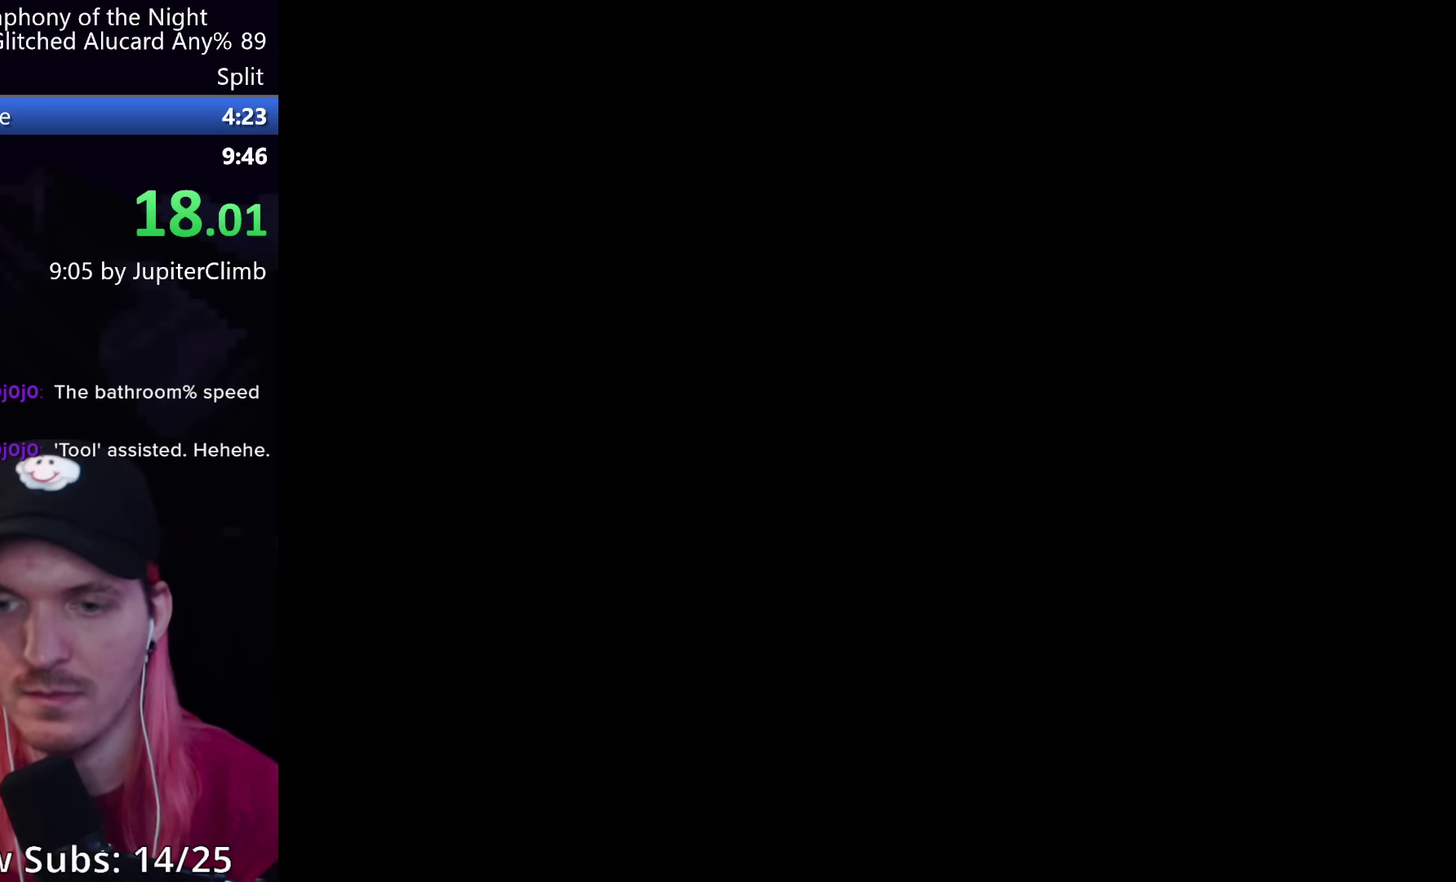
{"buttons": [], "left_stick": "center"}
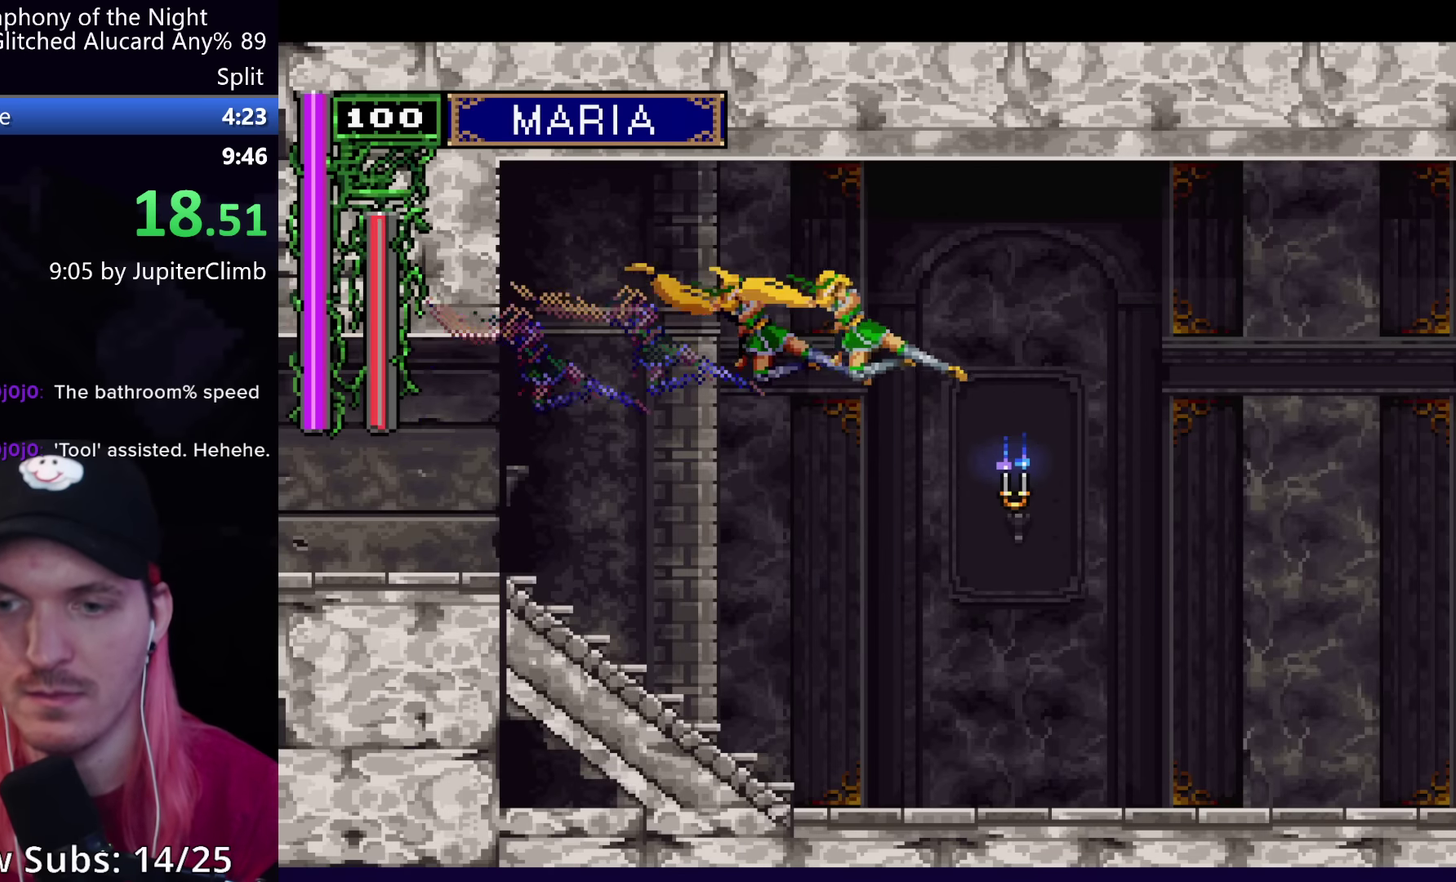
{"buttons": ["A"], "left_stick": "center"}
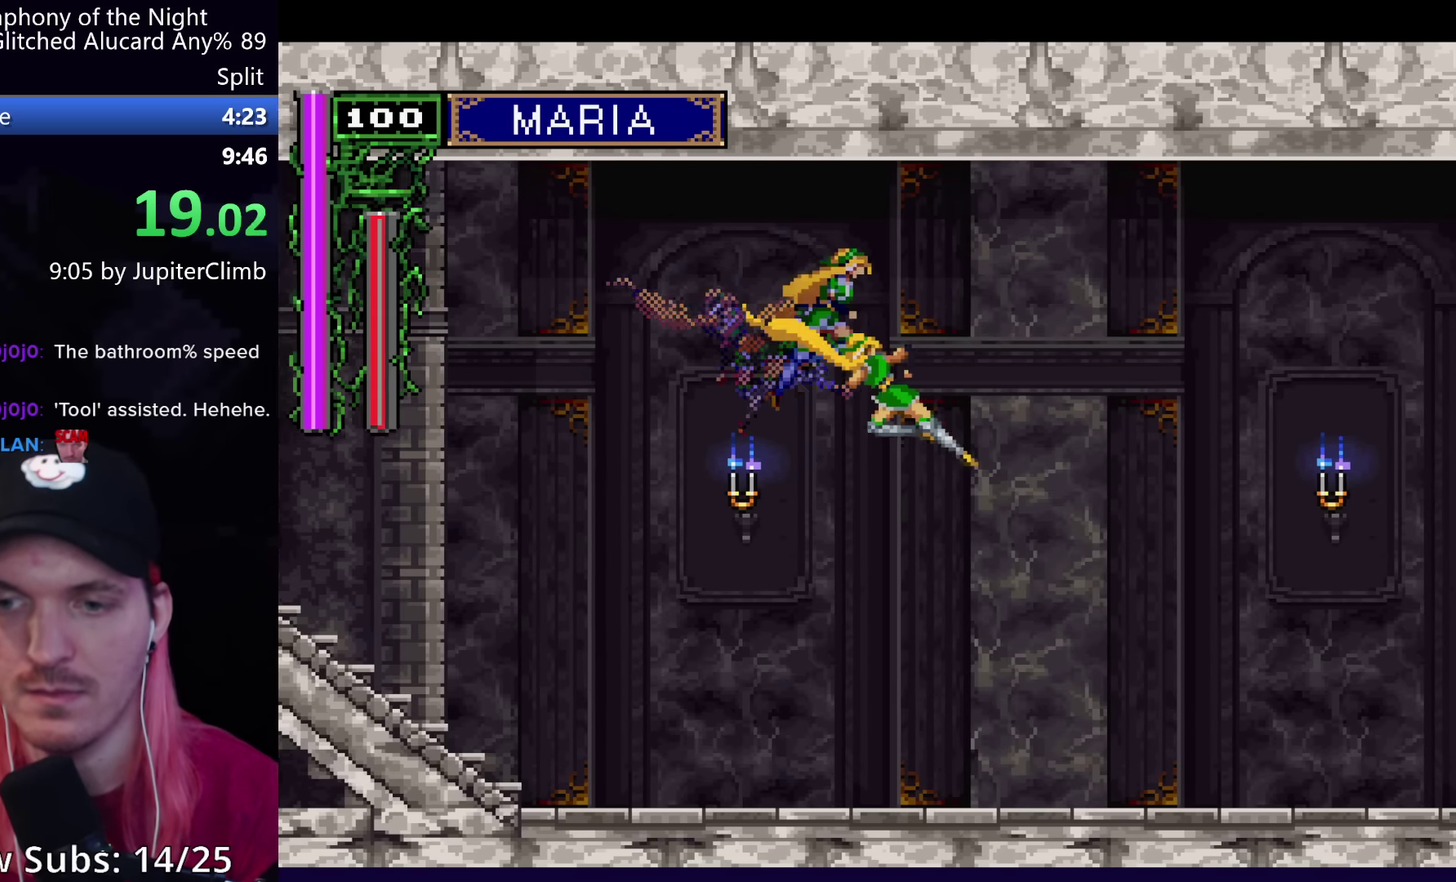
{"buttons": ["A"], "left_stick": "center"}
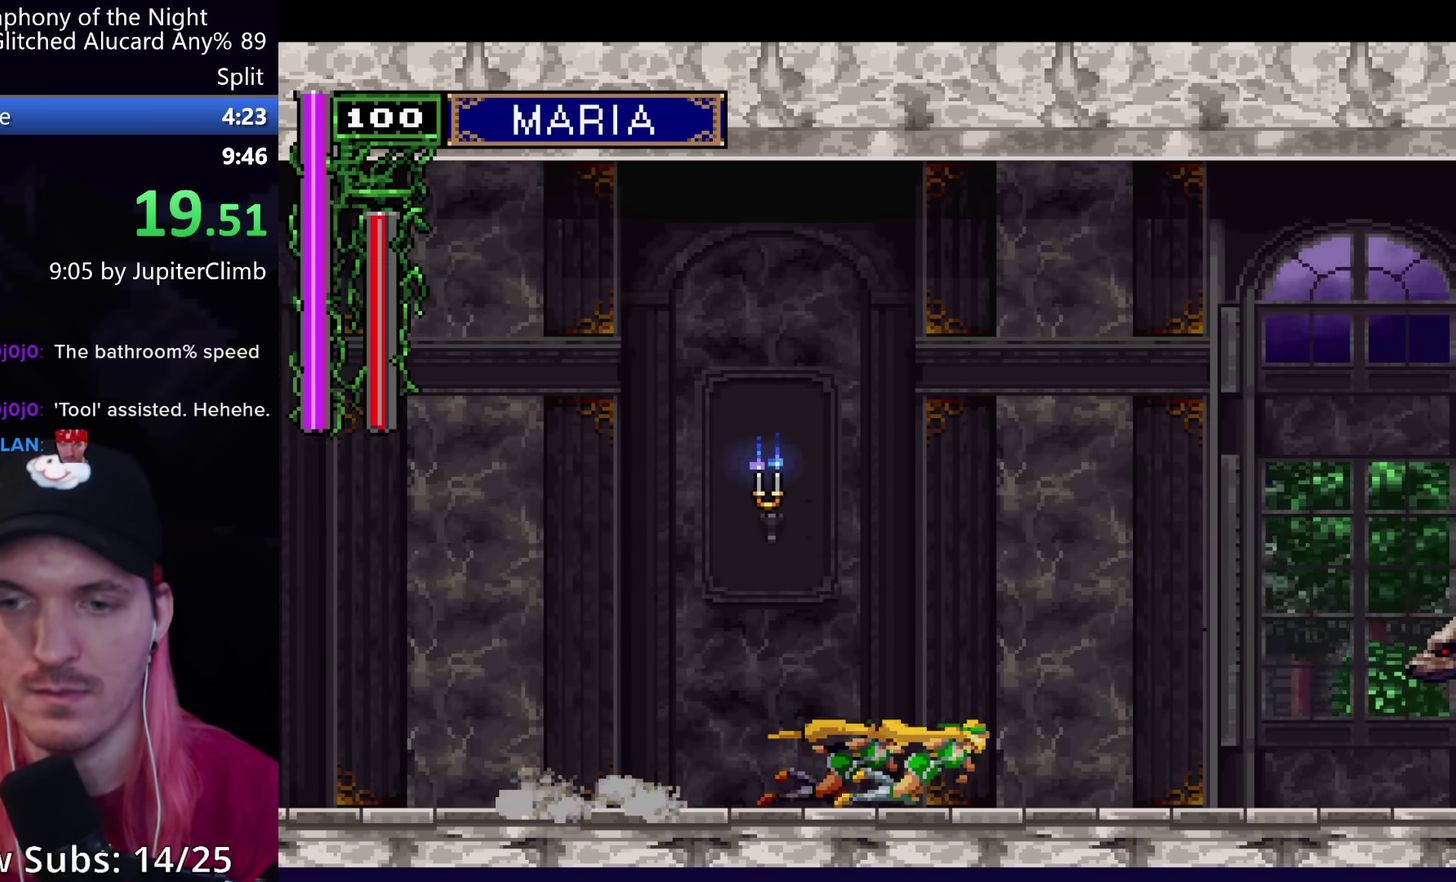
{"buttons": [], "left_stick": "center"}
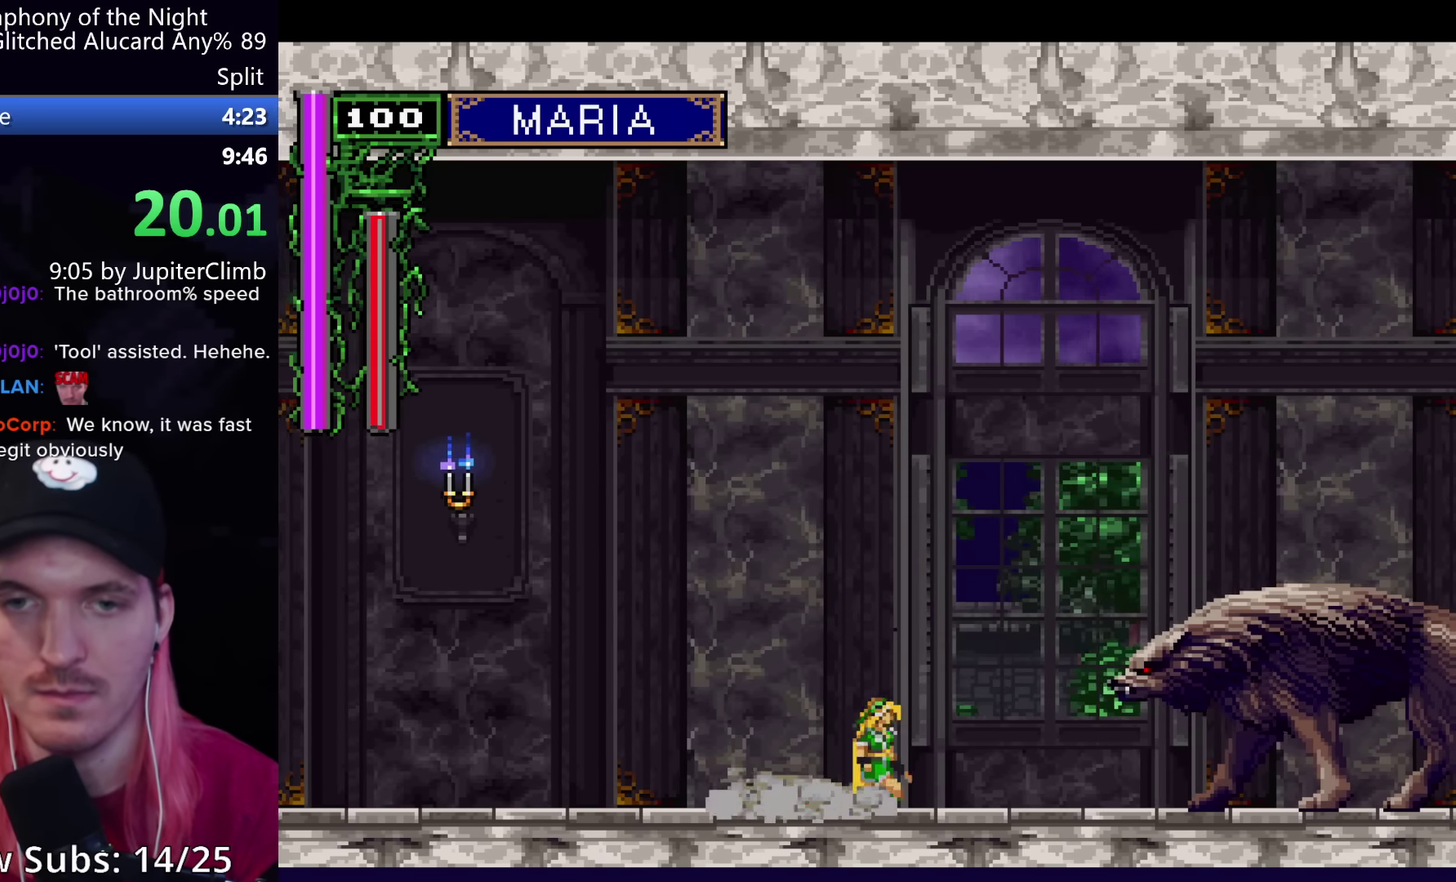
{"buttons": ["B"], "left_stick": "center", "events": [[84, "B", "down"]]}
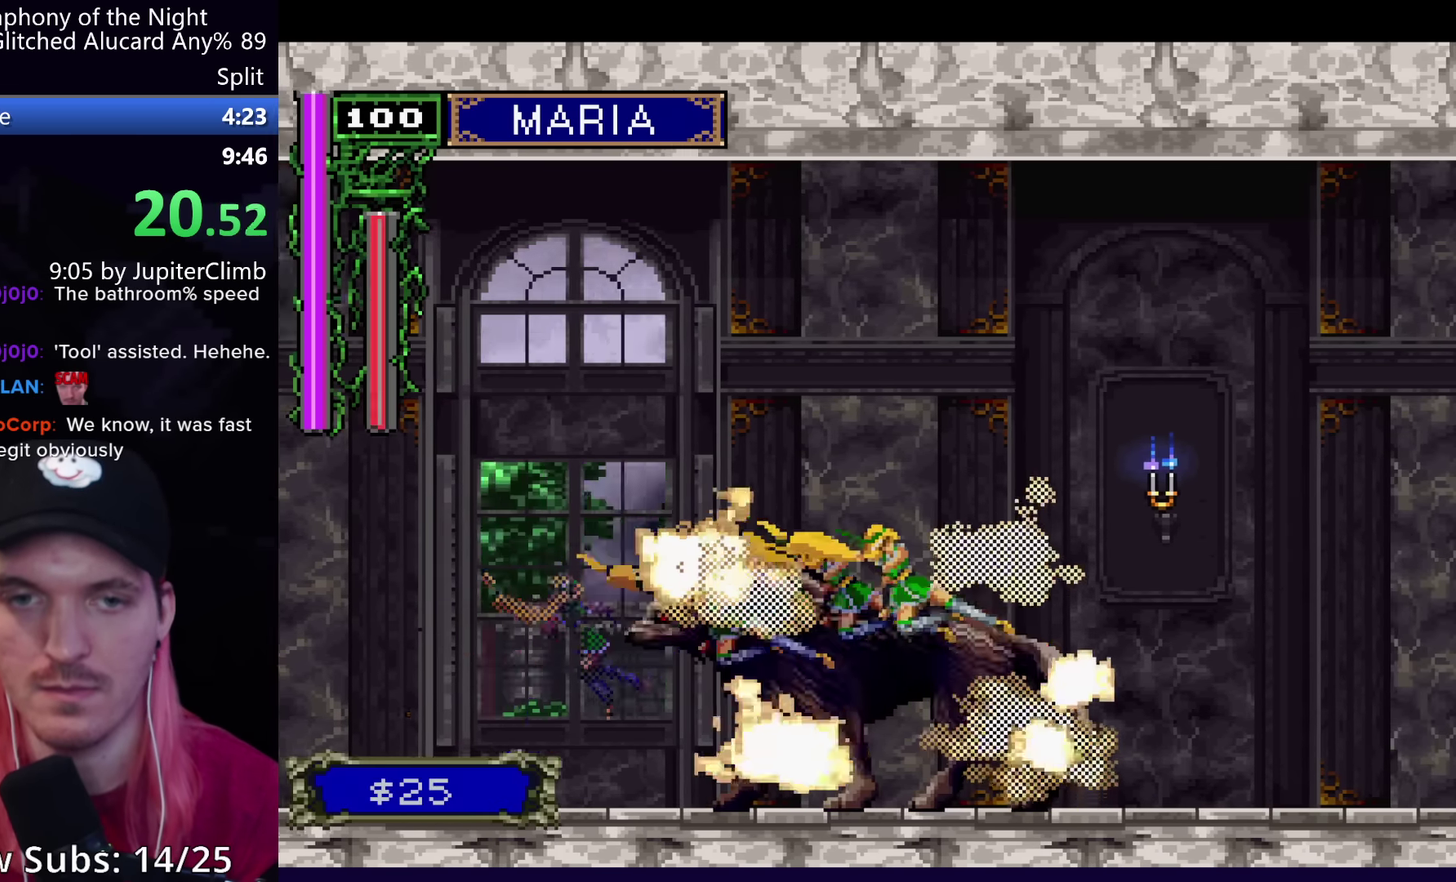
{"buttons": [], "left_stick": "center", "events": [[434, "B", "up"]]}
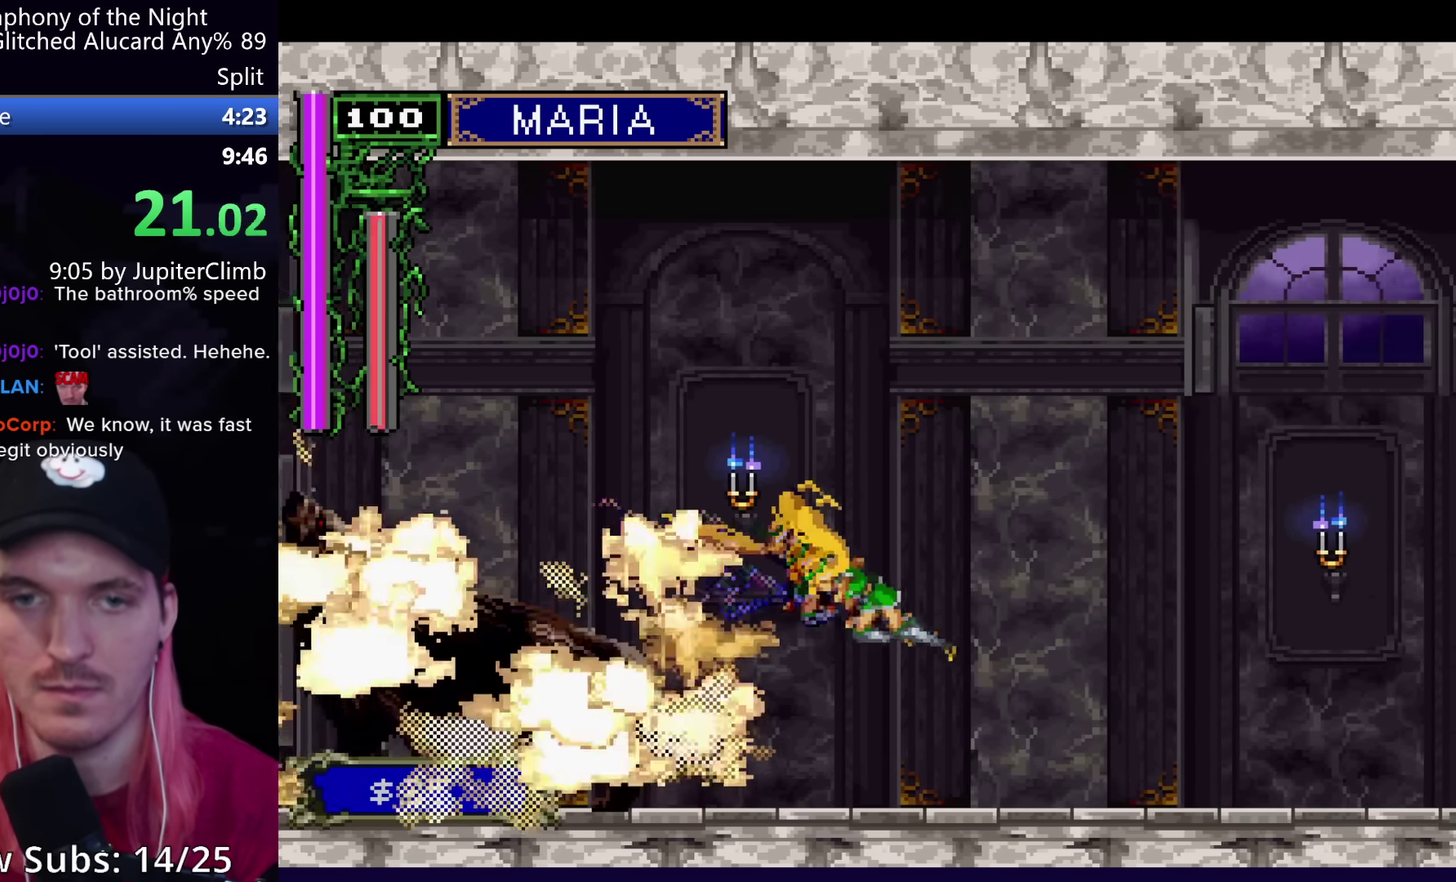
{"buttons": ["B"], "left_stick": "center", "events": [[317, "B", "down"]]}
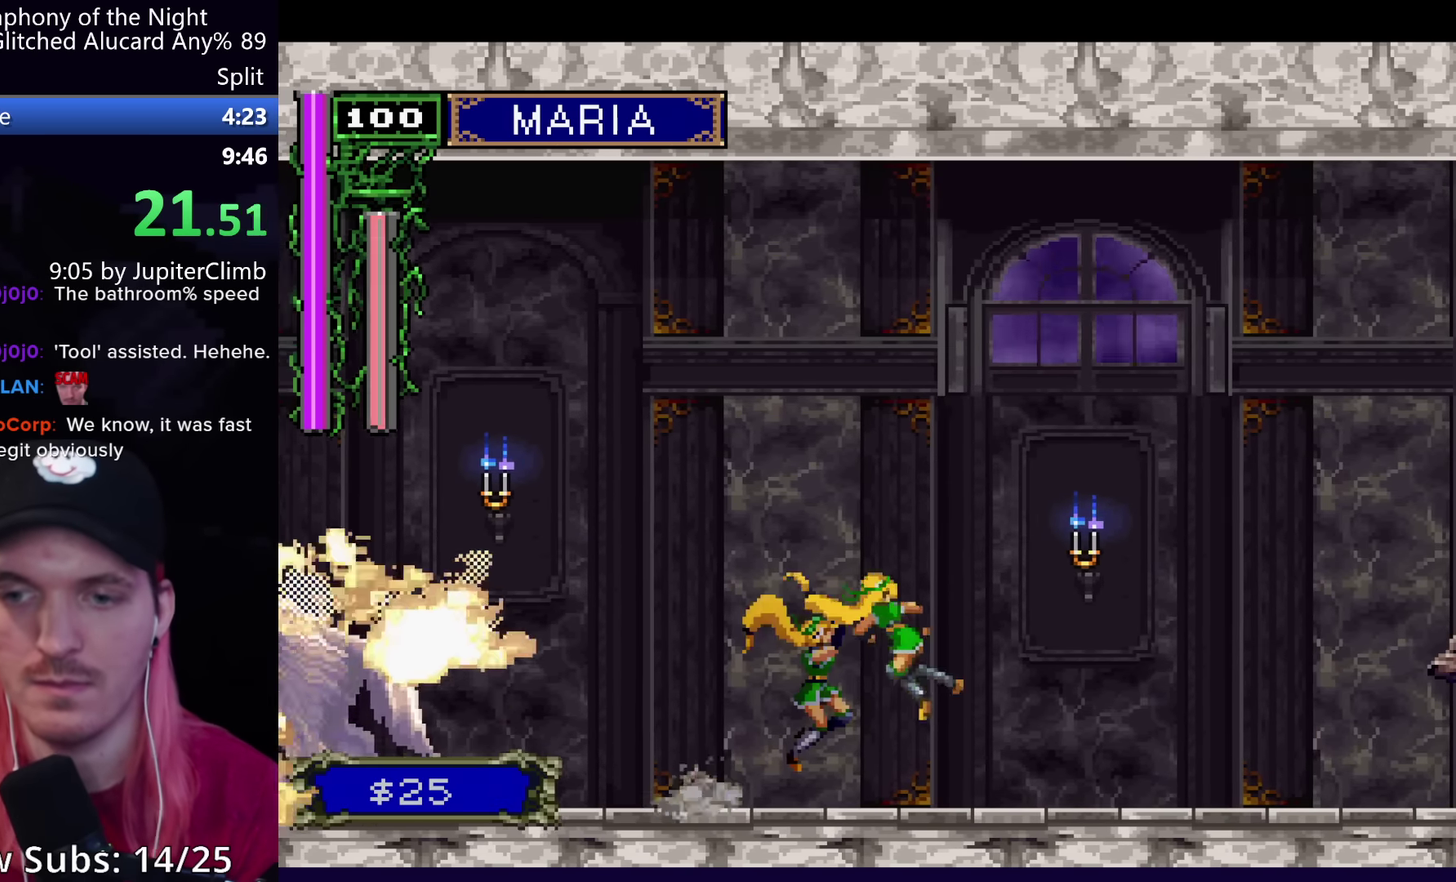
{"buttons": ["B"], "left_stick": "center", "events": []}
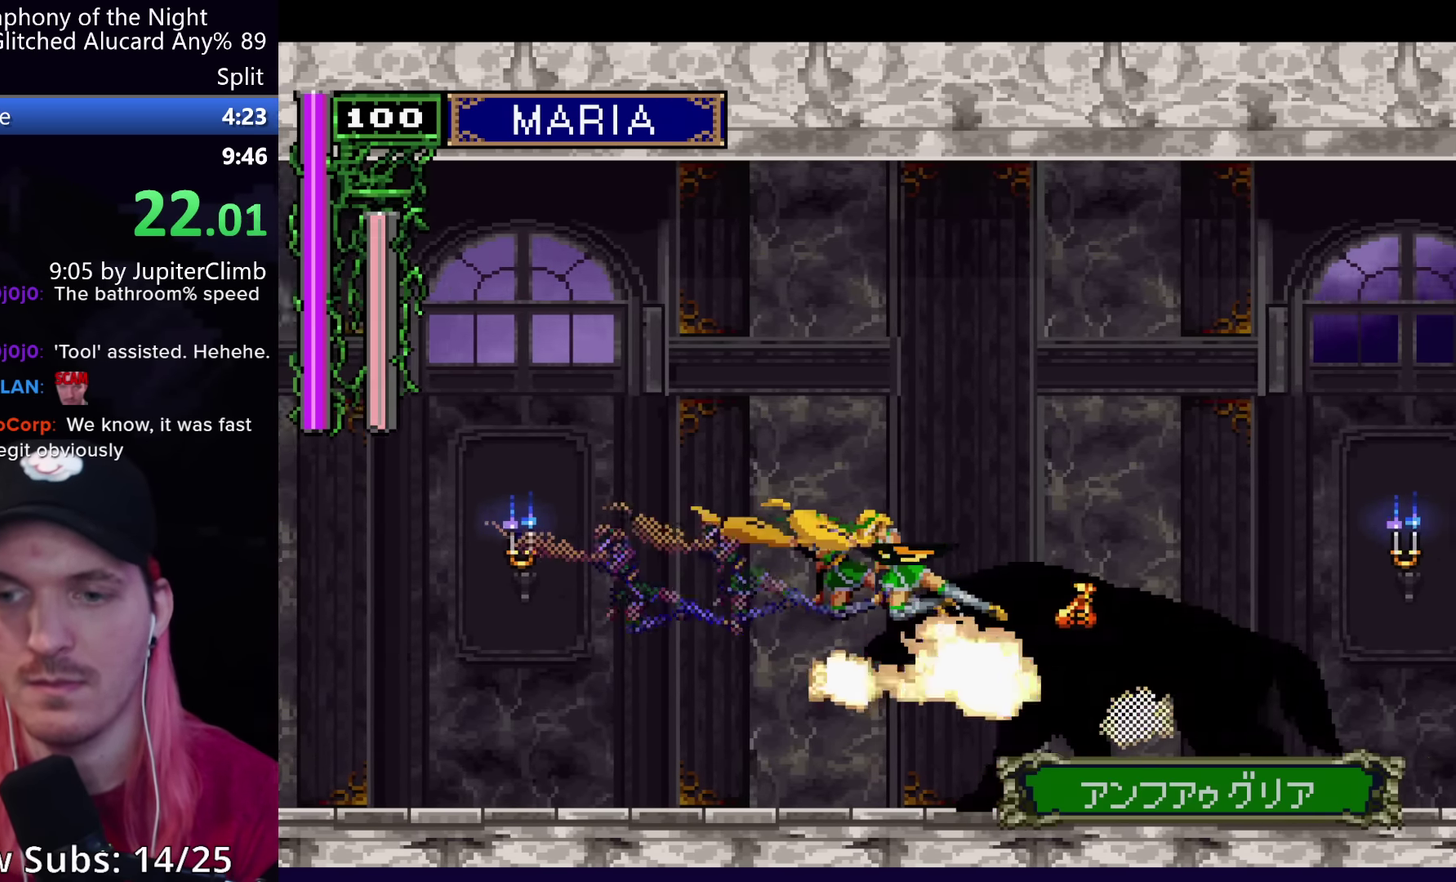
{"buttons": [], "left_stick": "center", "events": [[234, "B", "up"]]}
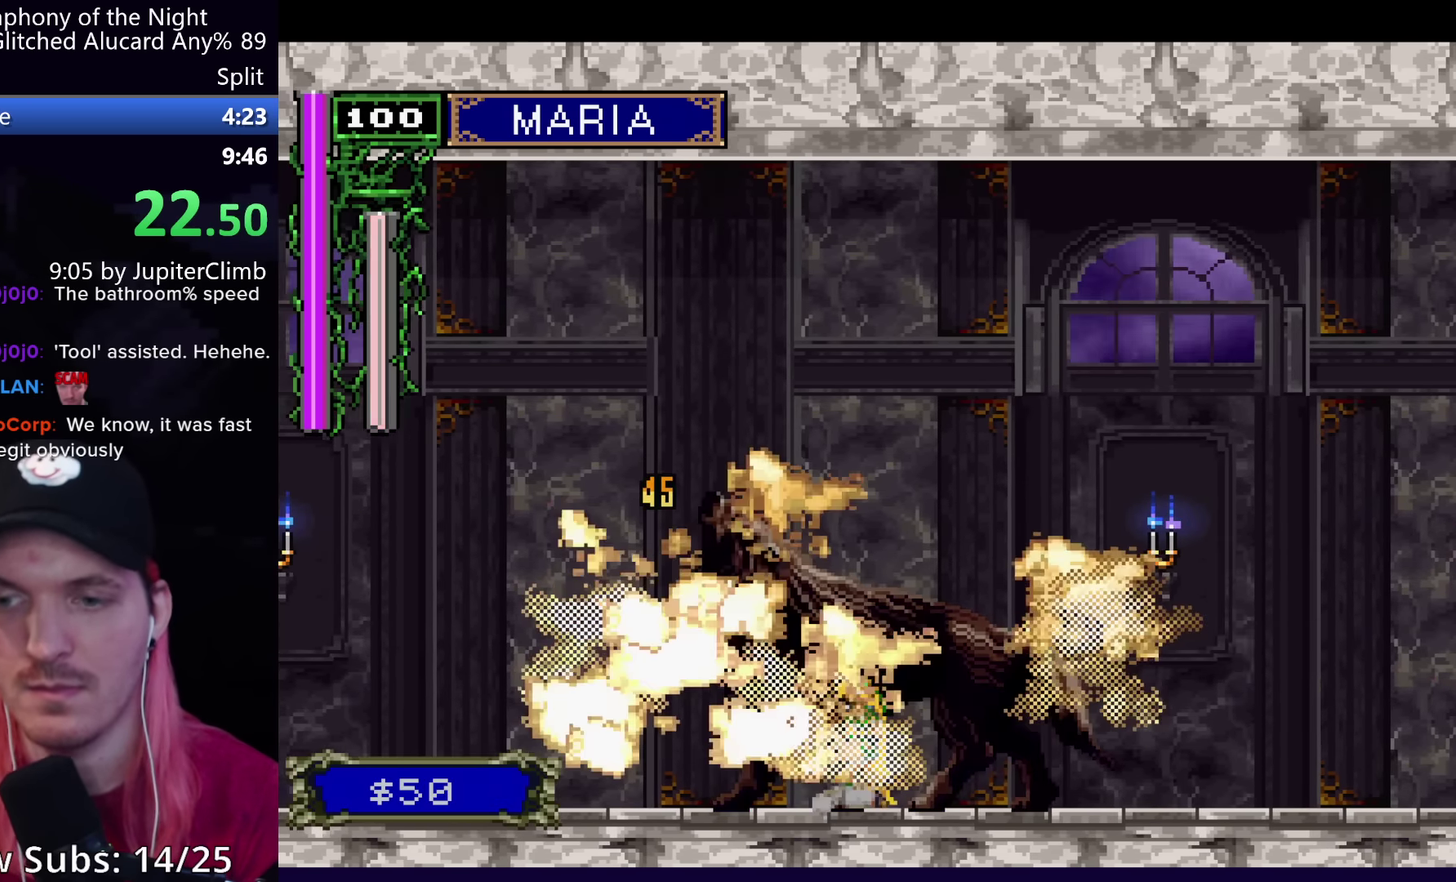
{"buttons": ["B"], "left_stick": "center", "events": [[117, "B", "down"]]}
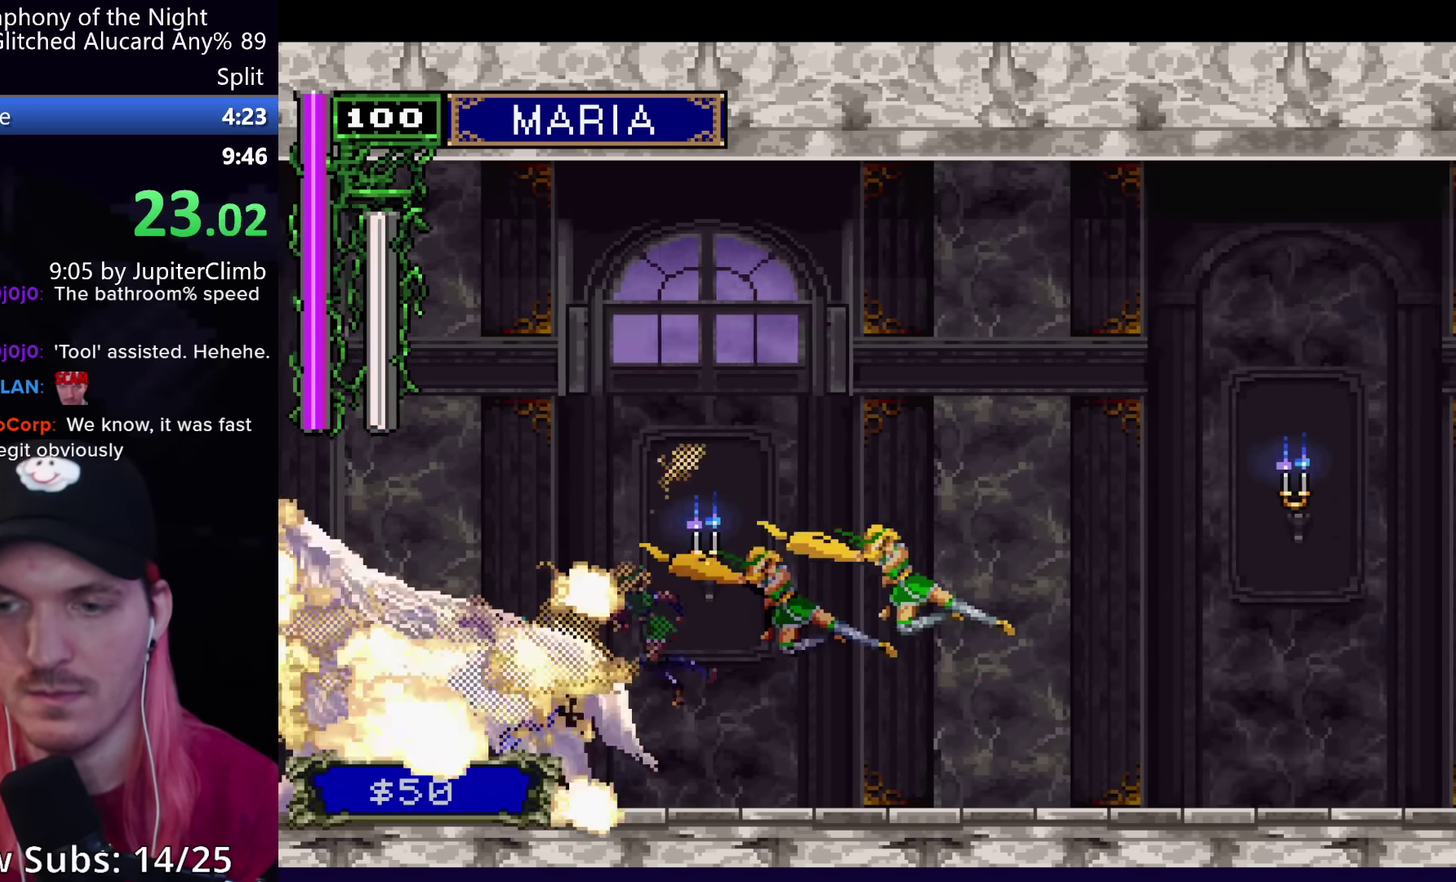
{"buttons": ["B"], "left_stick": "center", "events": []}
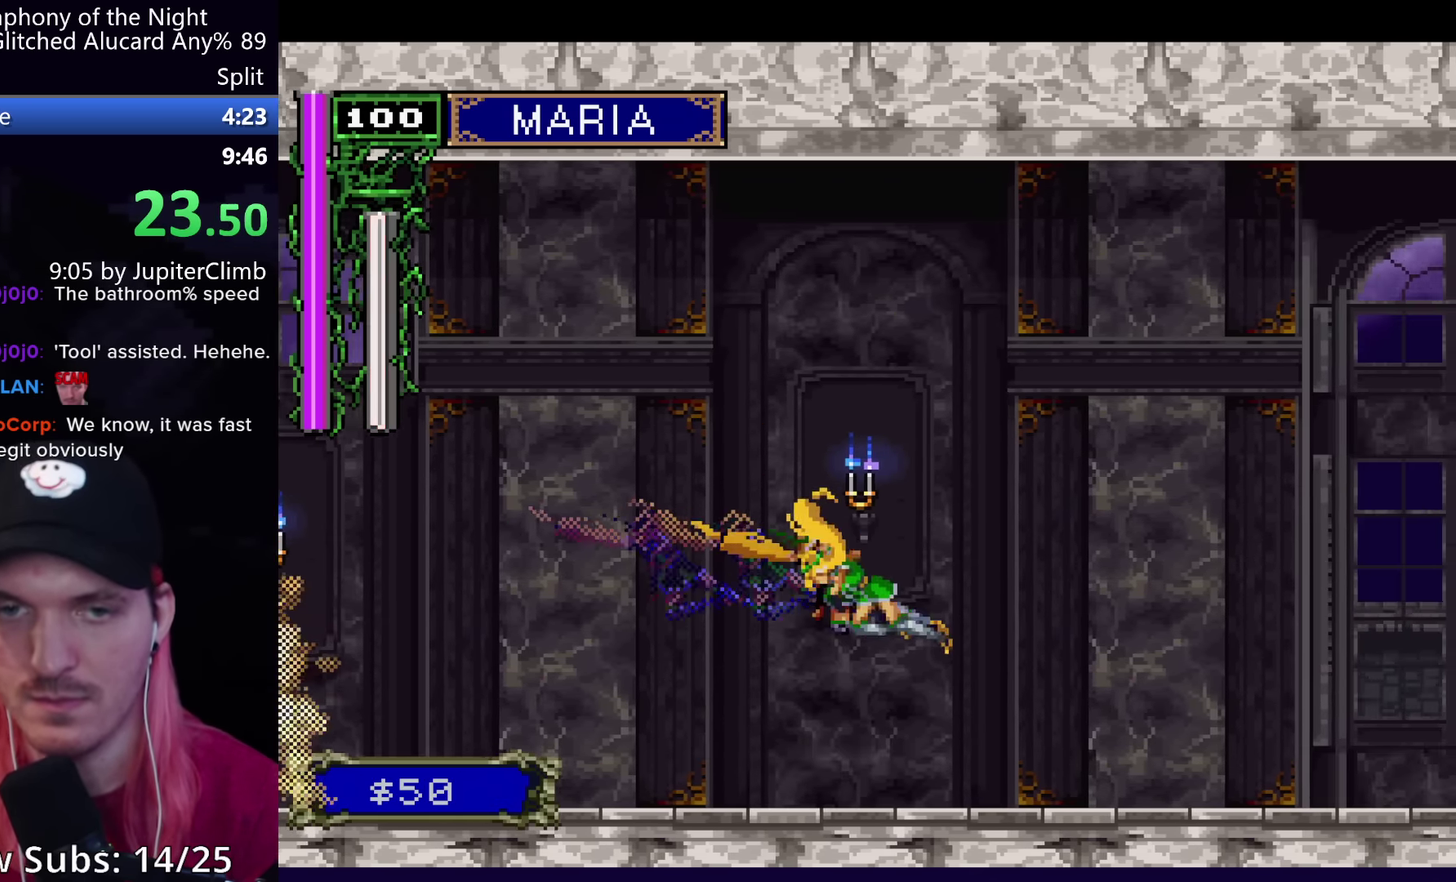
{"buttons": ["B"], "left_stick": "center", "events": [[17, "B", "up"], [350, "B", "down"]]}
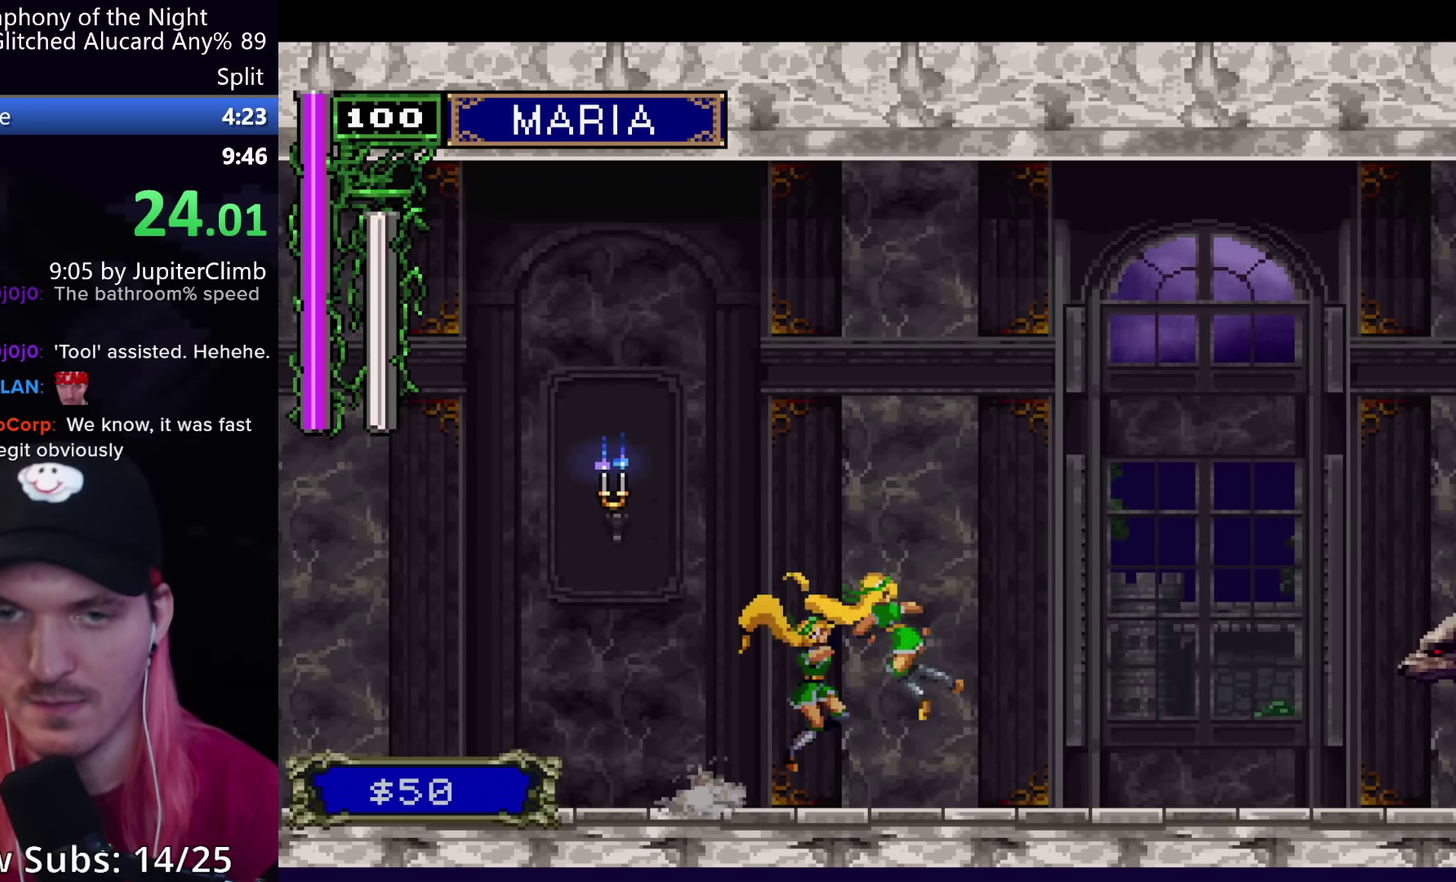
{"buttons": ["B"], "left_stick": "center", "events": []}
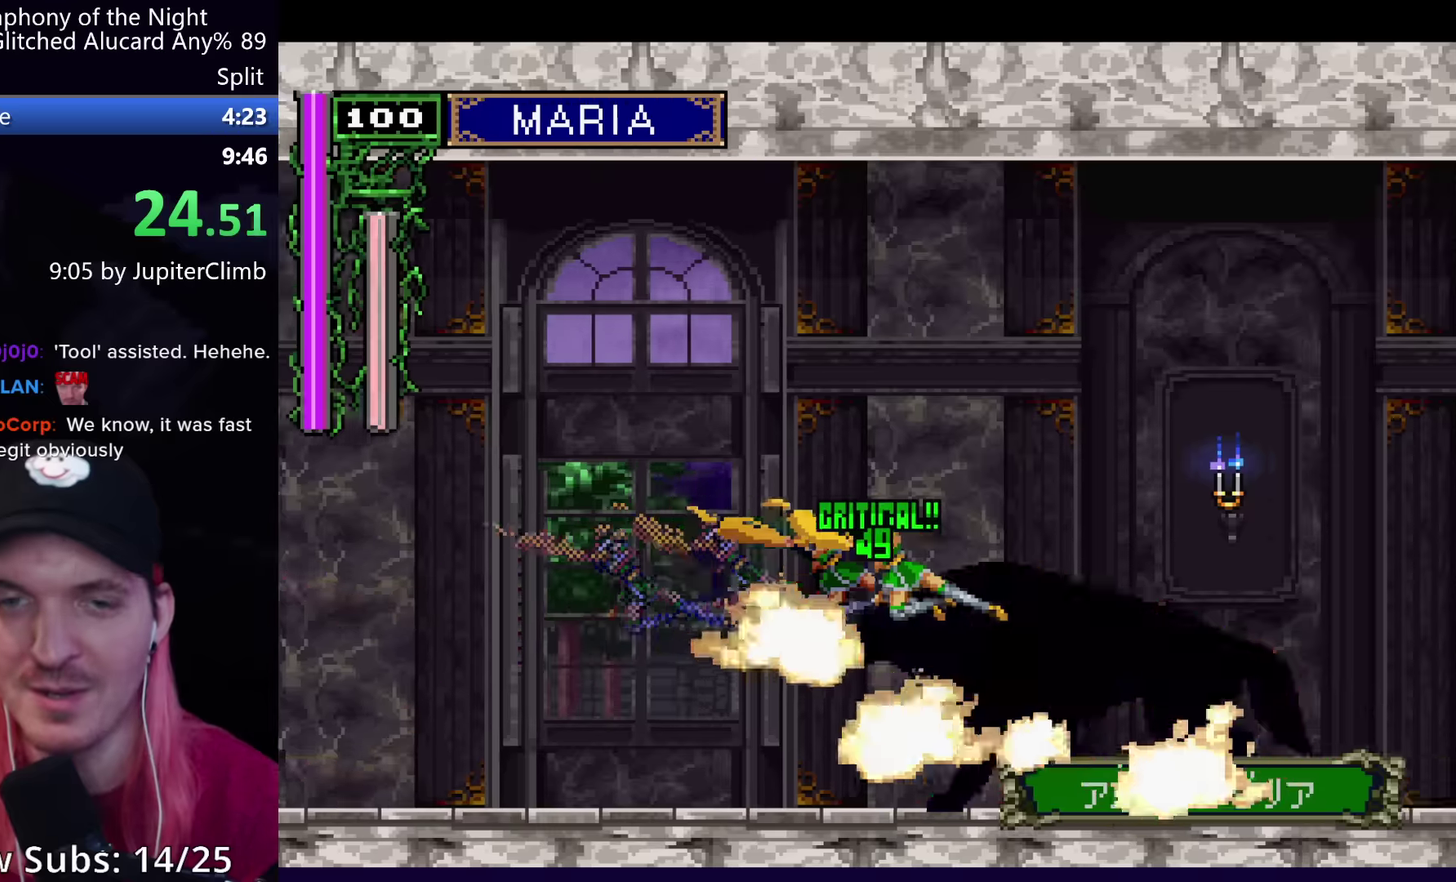
{"buttons": [], "left_stick": "center", "events": [[233, "B", "up"]]}
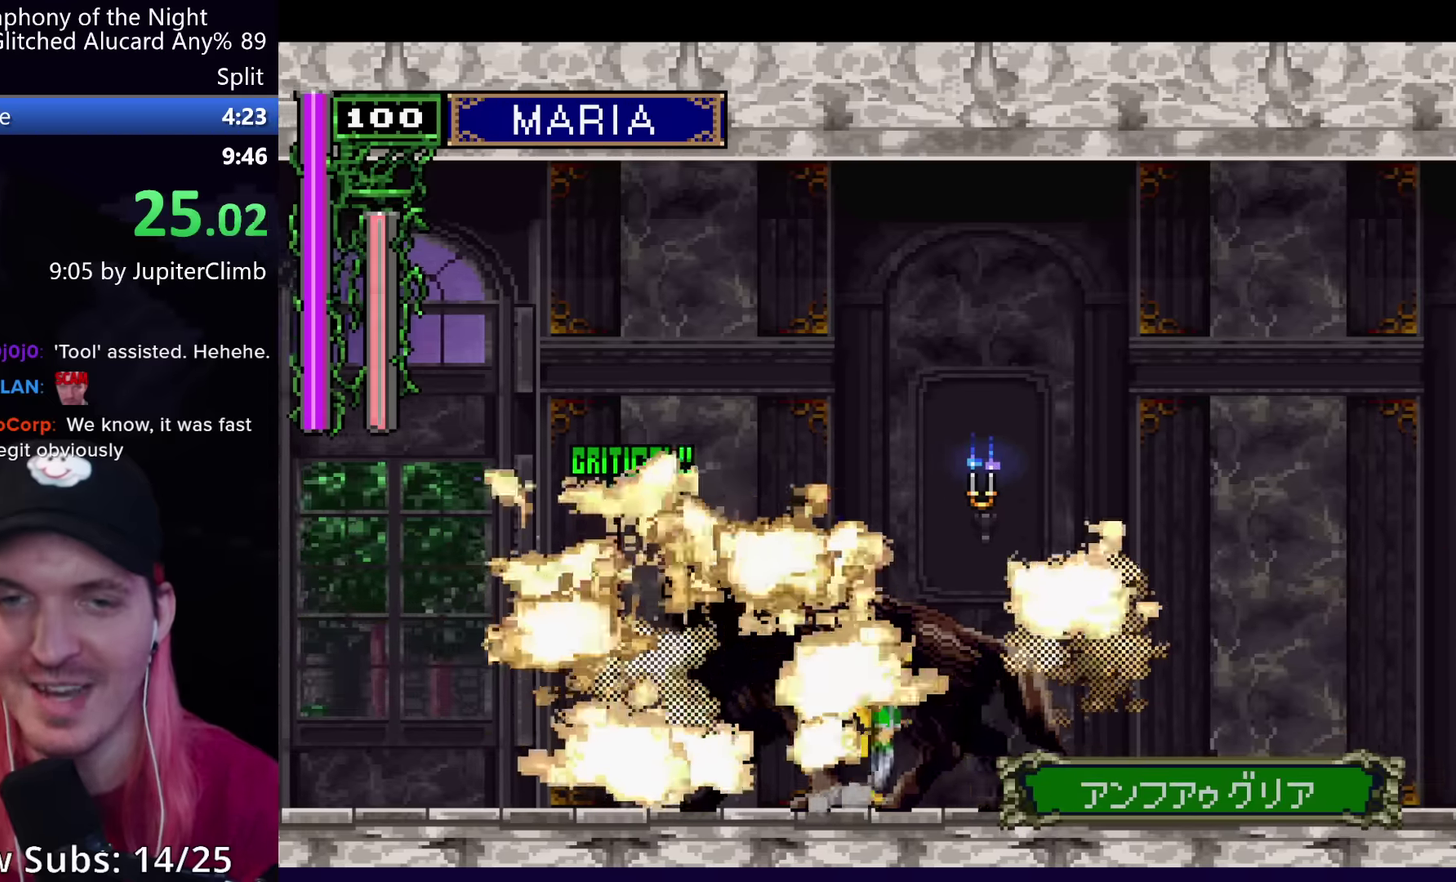
{"buttons": ["B"], "left_stick": "center", "events": [[83, "B", "down"]]}
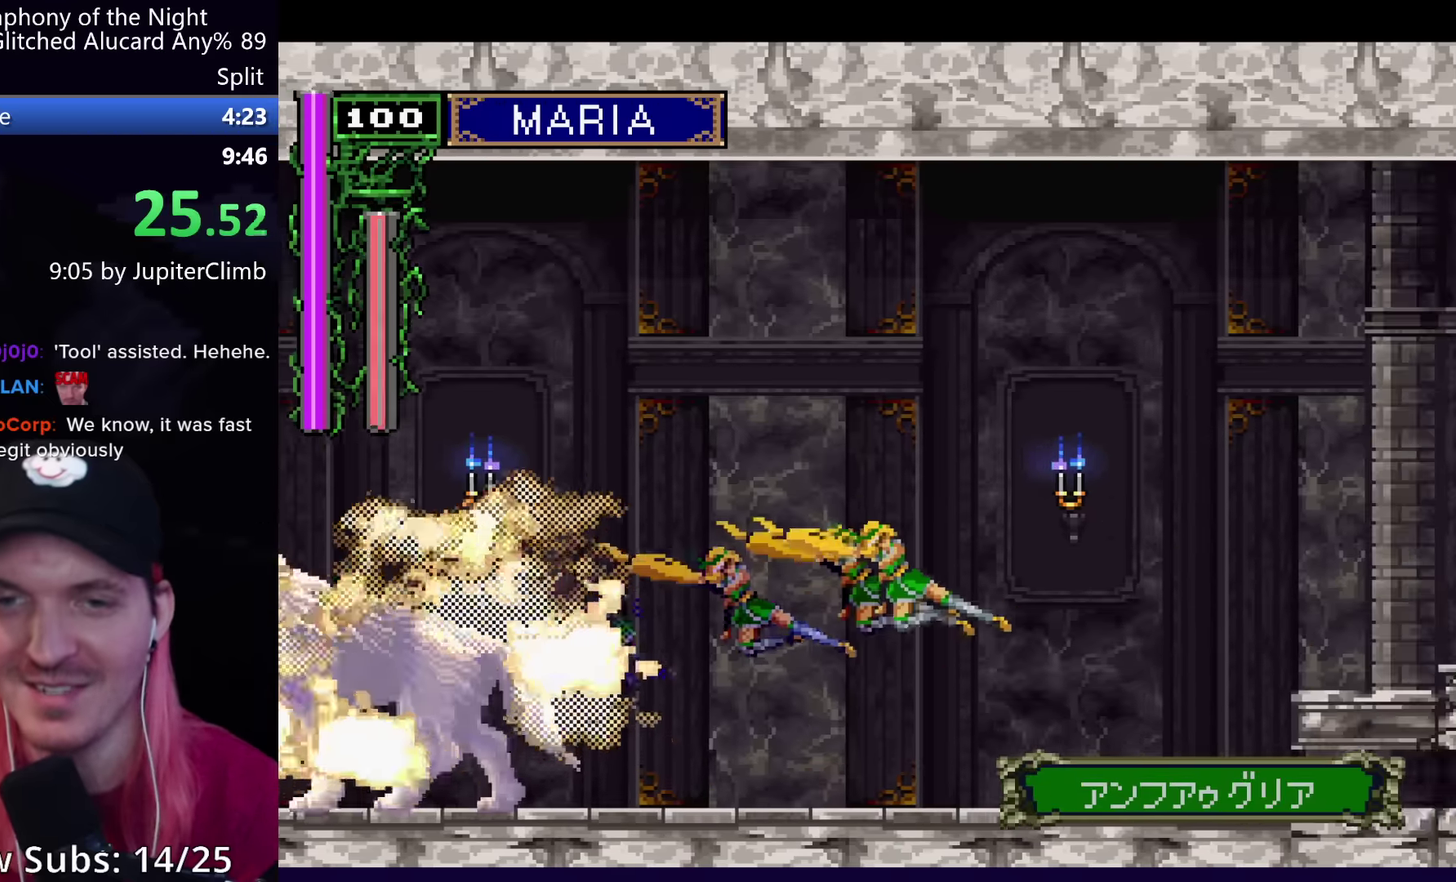
{"buttons": [], "left_stick": "center", "events": [[266, "B", "up"], [400, "A", "down"], [466, "A", "up"]]}
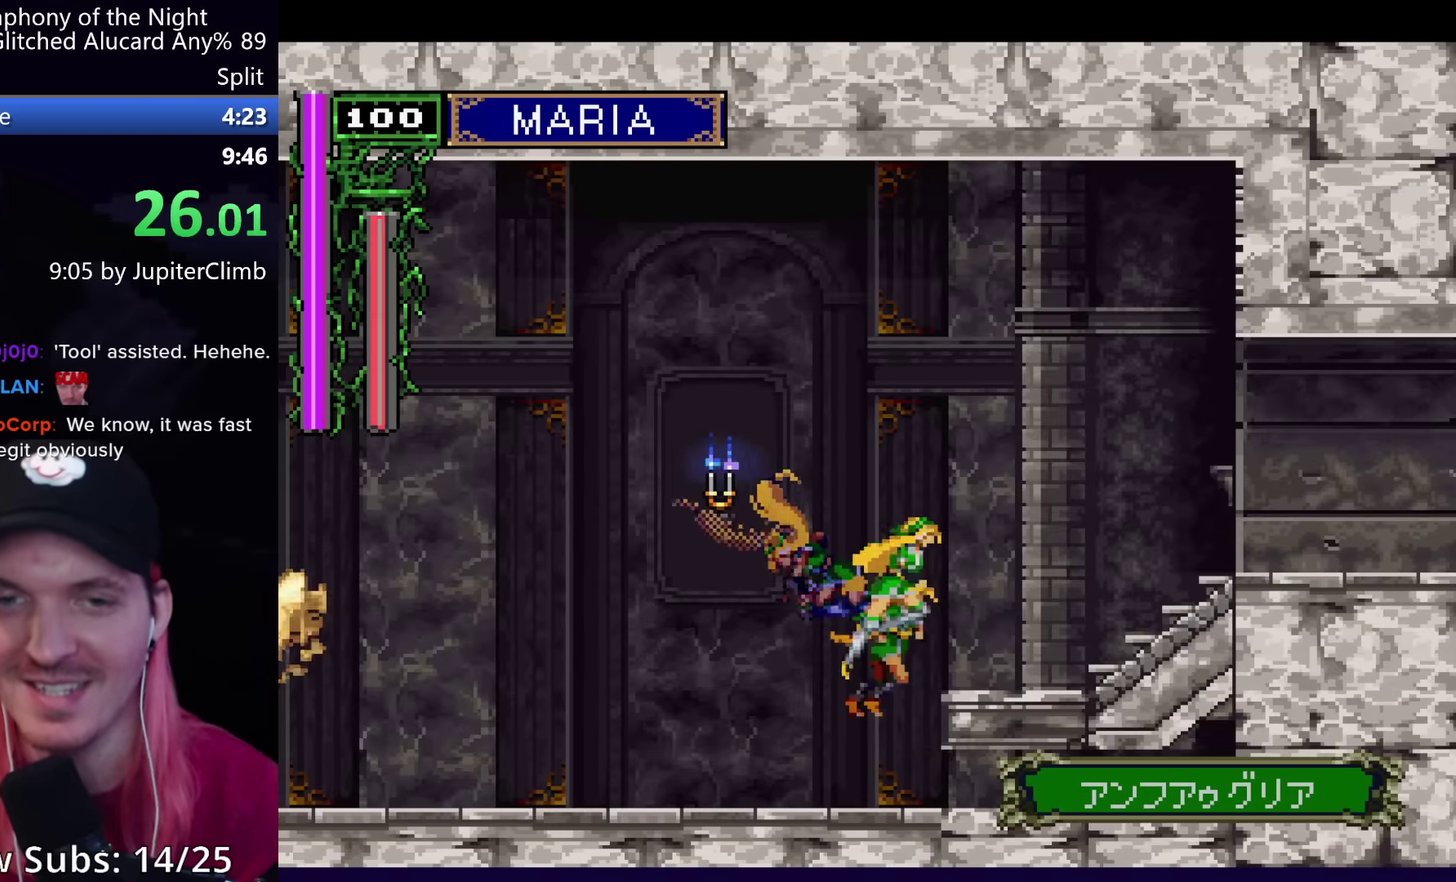
{"buttons": [], "left_stick": "center", "events": [[16, "A", "down"], [183, "A", "up"], [266, "A", "down"], [366, "A", "up"]]}
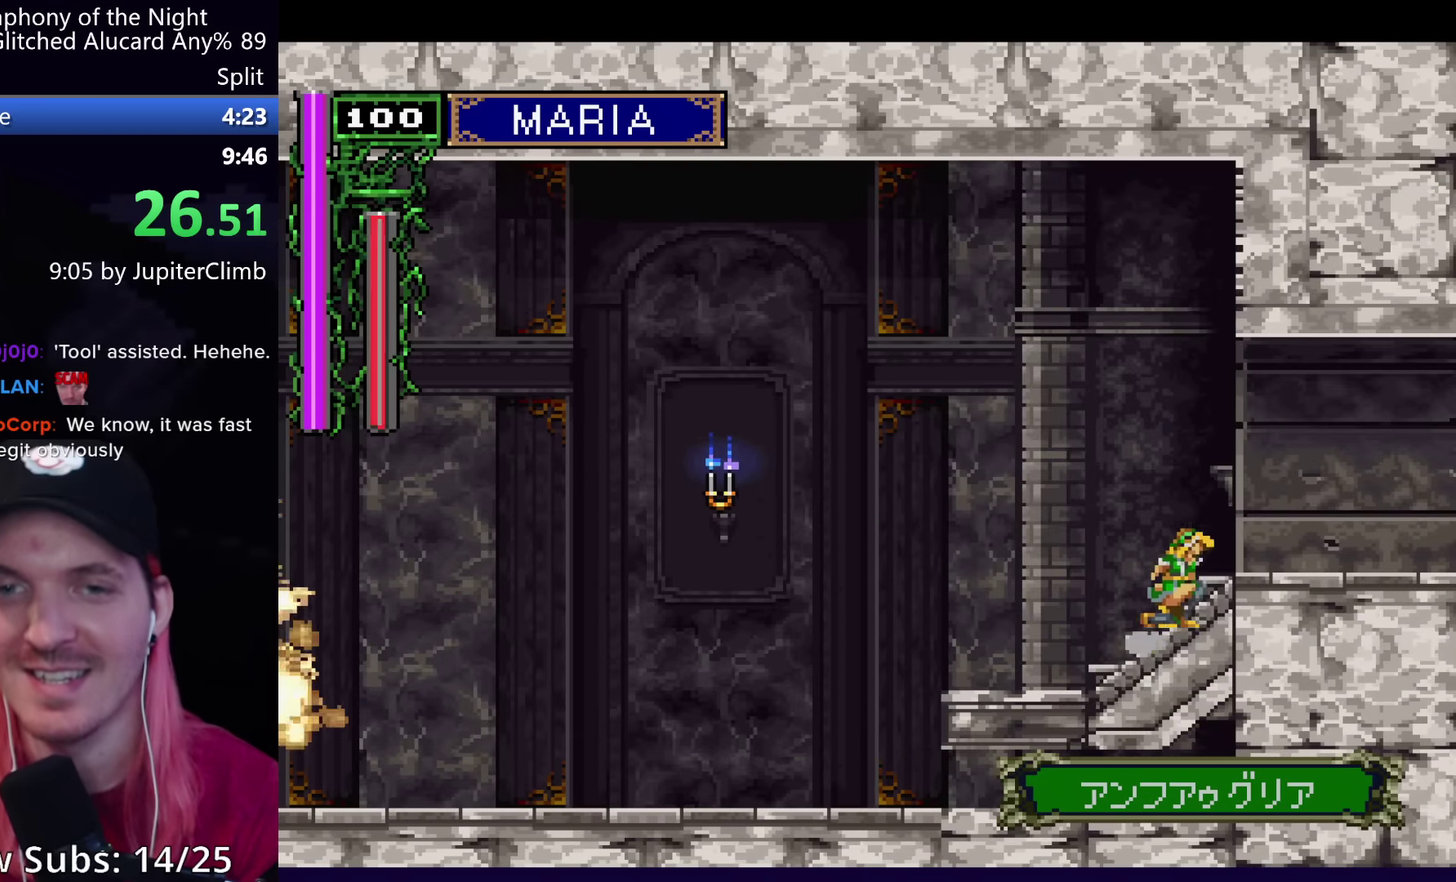
{"buttons": [], "left_stick": "center", "events": [[150, "A", "down"], [216, "A", "up"]]}
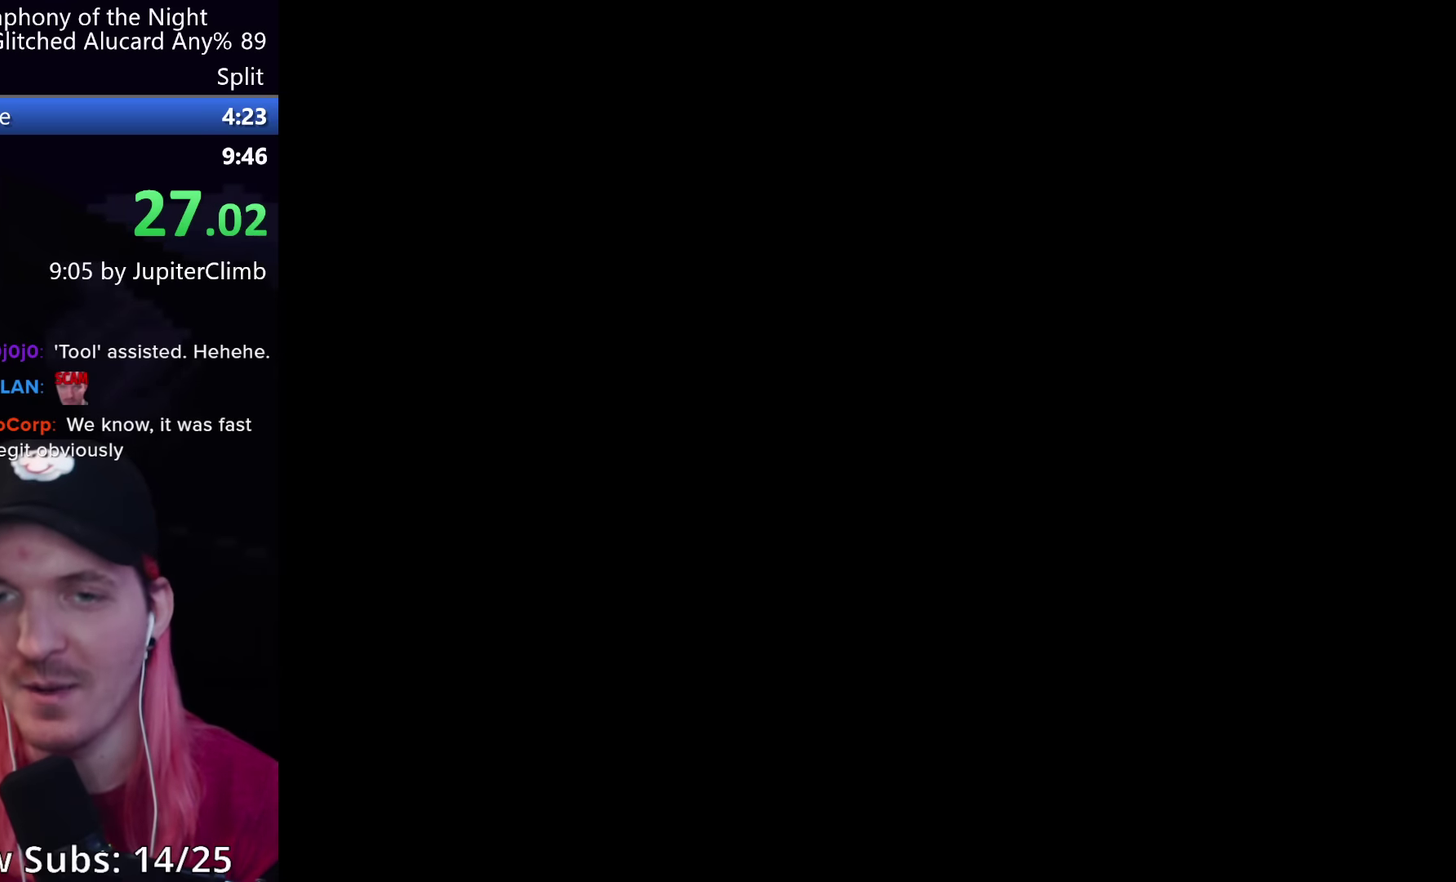
{"buttons": [], "left_stick": "center", "events": [[333, "A", "down"], [400, "A", "up"]]}
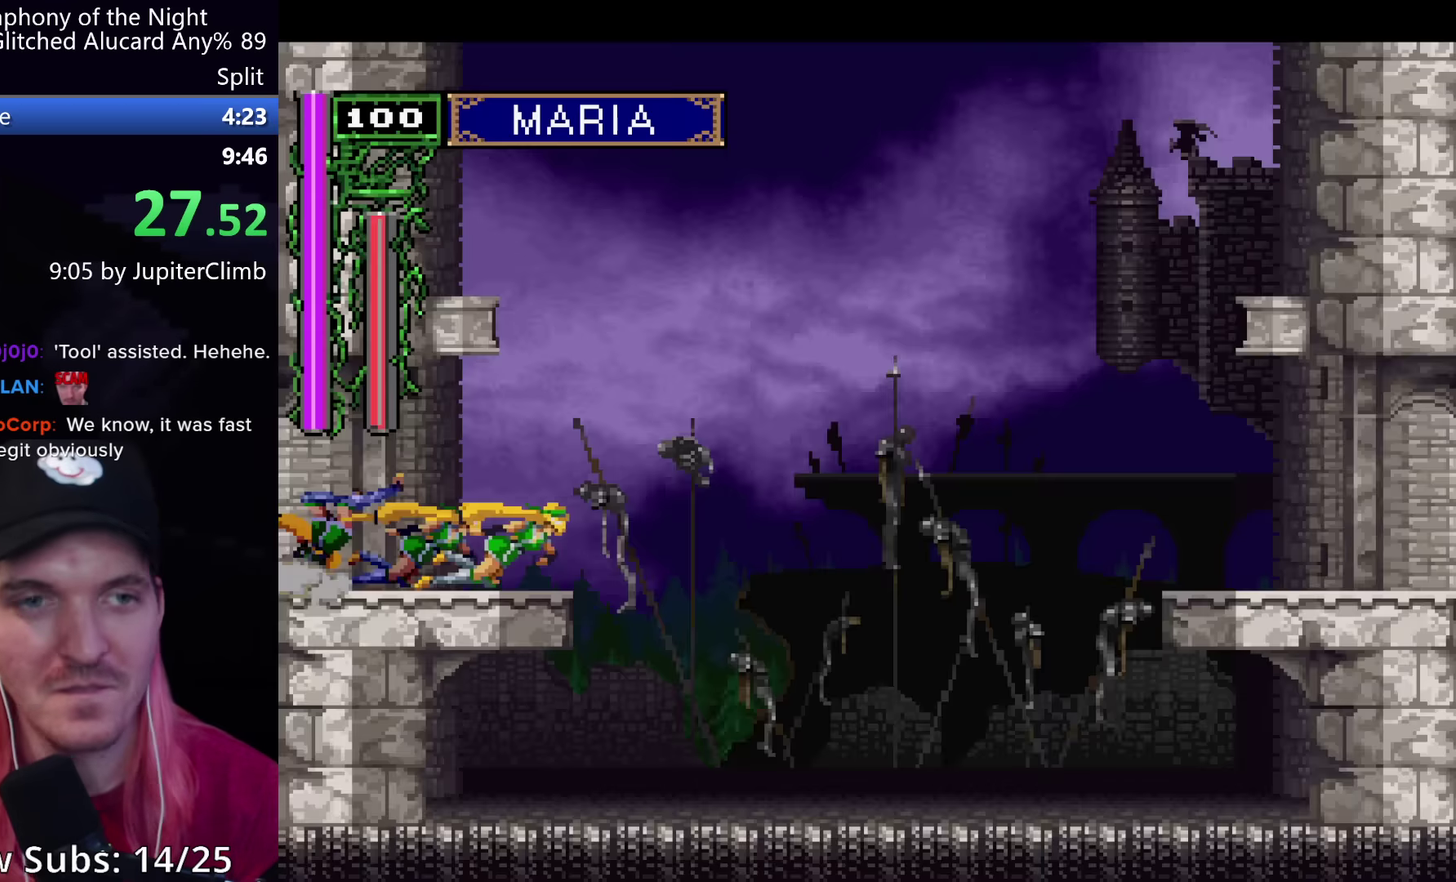
{"buttons": ["A"], "left_stick": "center", "events": [[216, "A", "down"]]}
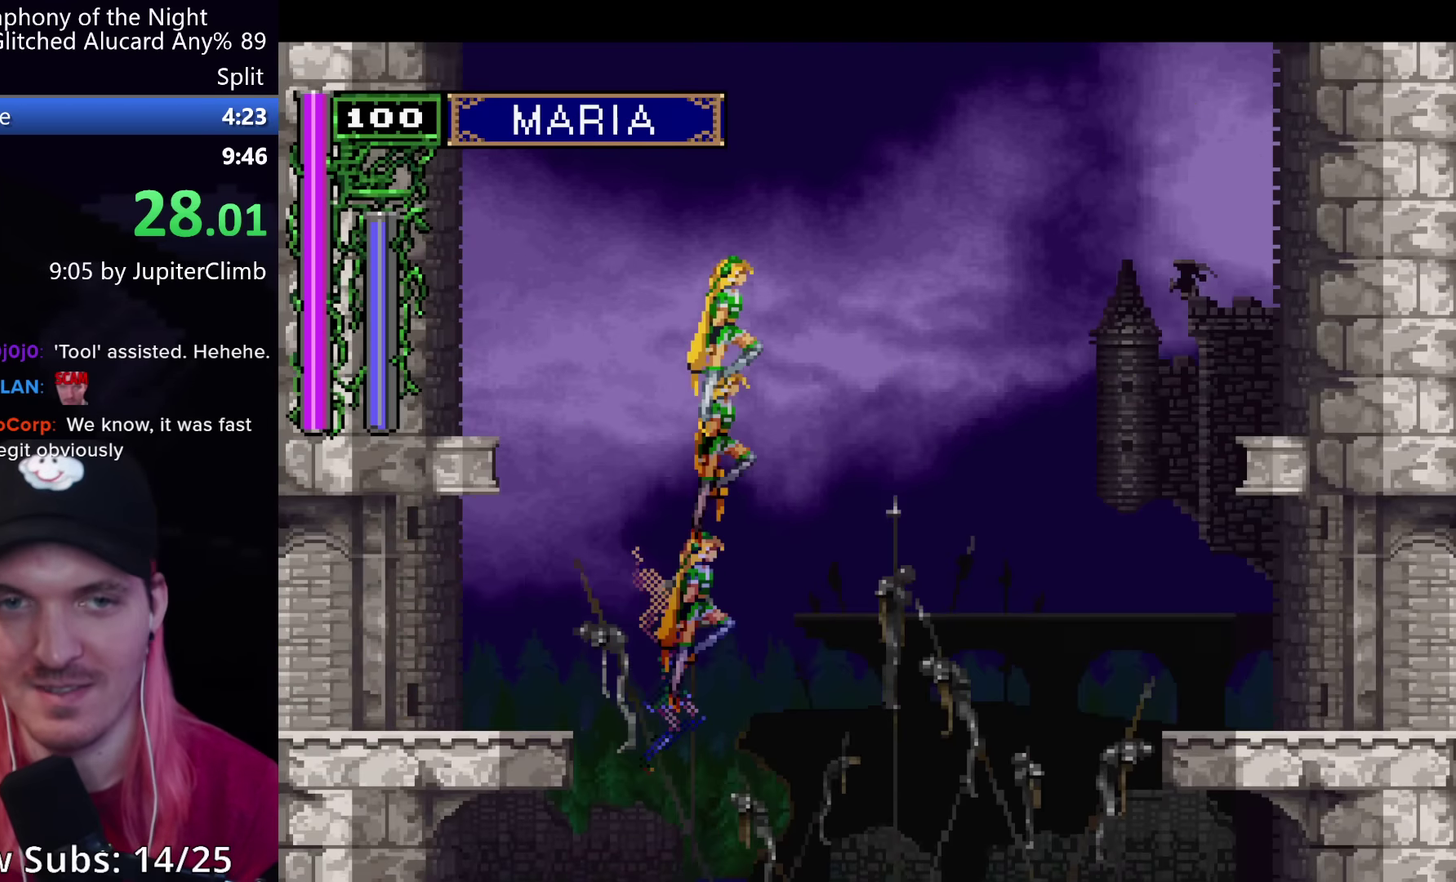
{"buttons": [], "left_stick": "center", "events": [[200, "A", "up"]]}
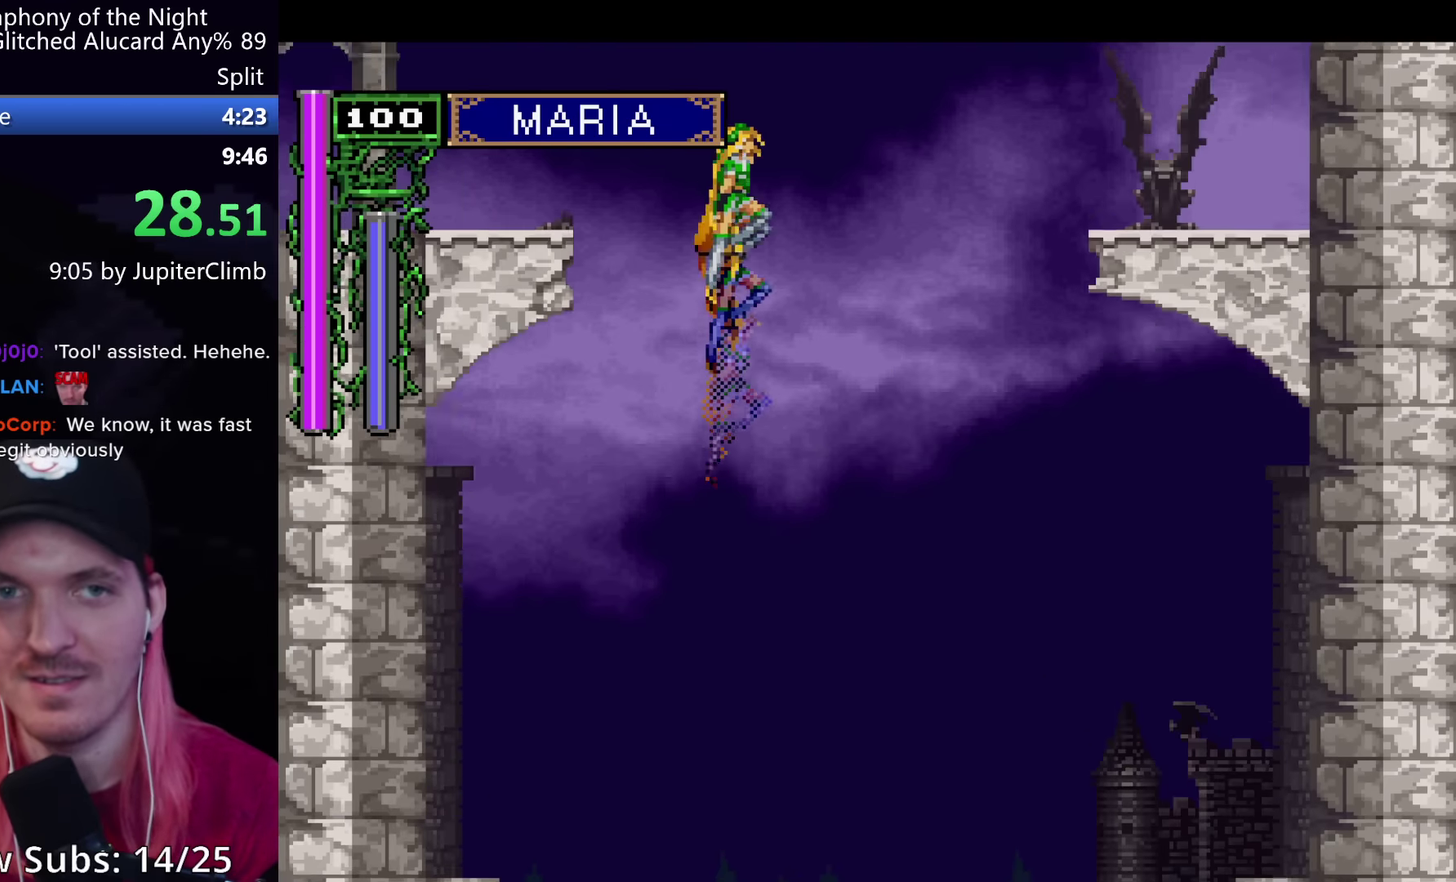
{"buttons": ["A"], "left_stick": "center", "events": [[133, "A", "down"]]}